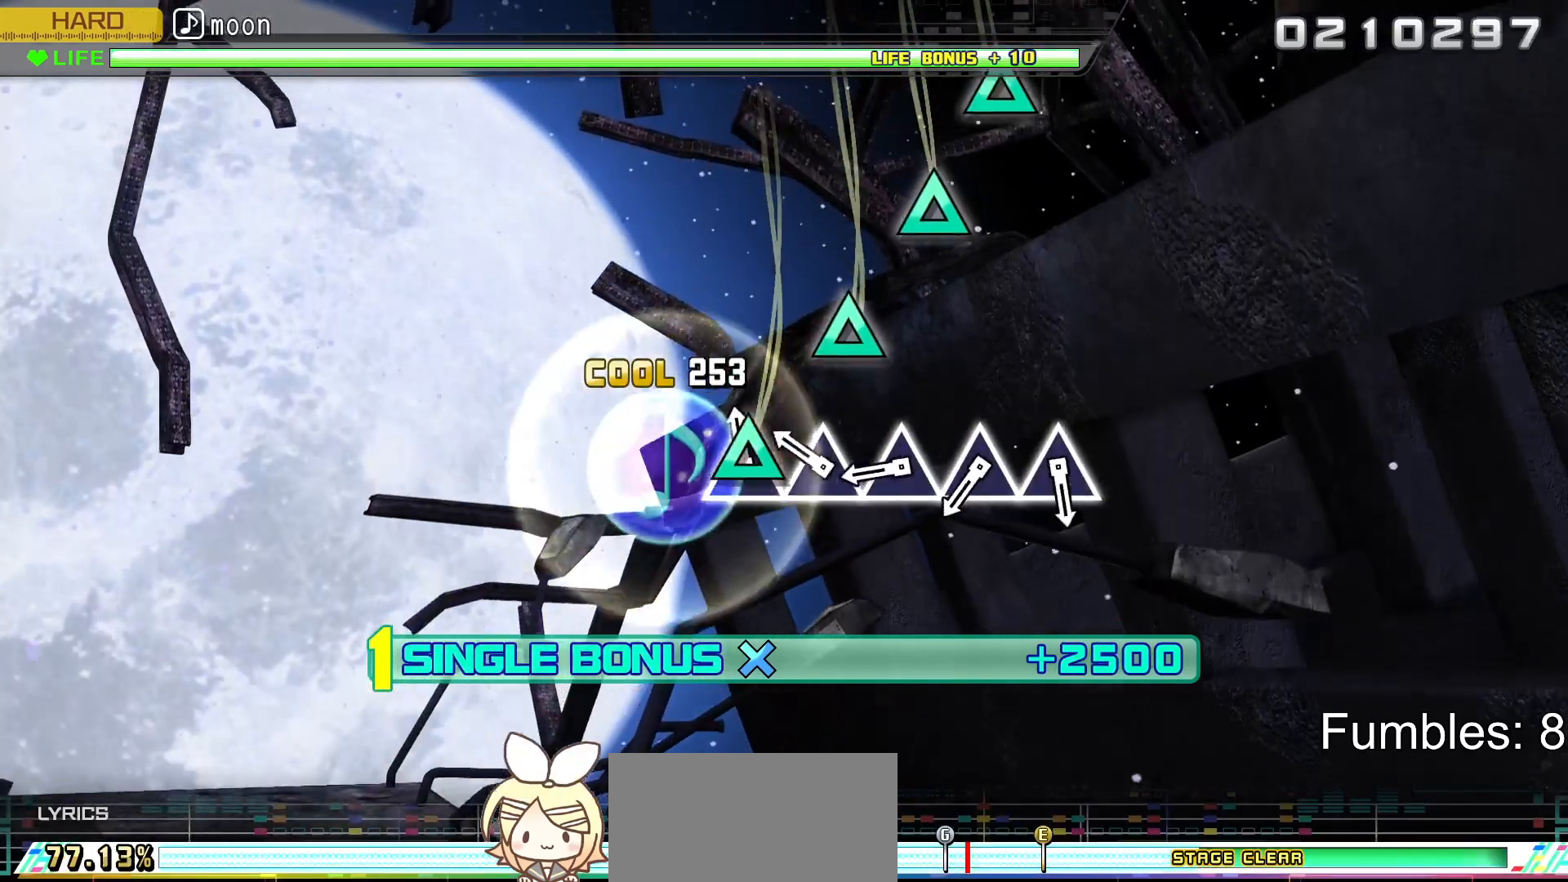
Gameplay with a controller (PlayStation layout); each line is a JSON object with the inputs held at the frame after it. "events" lists button and stick changes between this image and that frame as [ms after this image, input, new state], when the widget could be followed in between. Not read: L3.
{"buttons": ["TRIANGLE", "R2"], "left_stick": "center", "right_stick": "center", "events": [[33, "TRIANGLE", "down"], [133, "TRIANGLE", "up"], [217, "TRIANGLE", "down"], [333, "TRIANGLE", "up"], [433, "TRIANGLE", "down"]]}
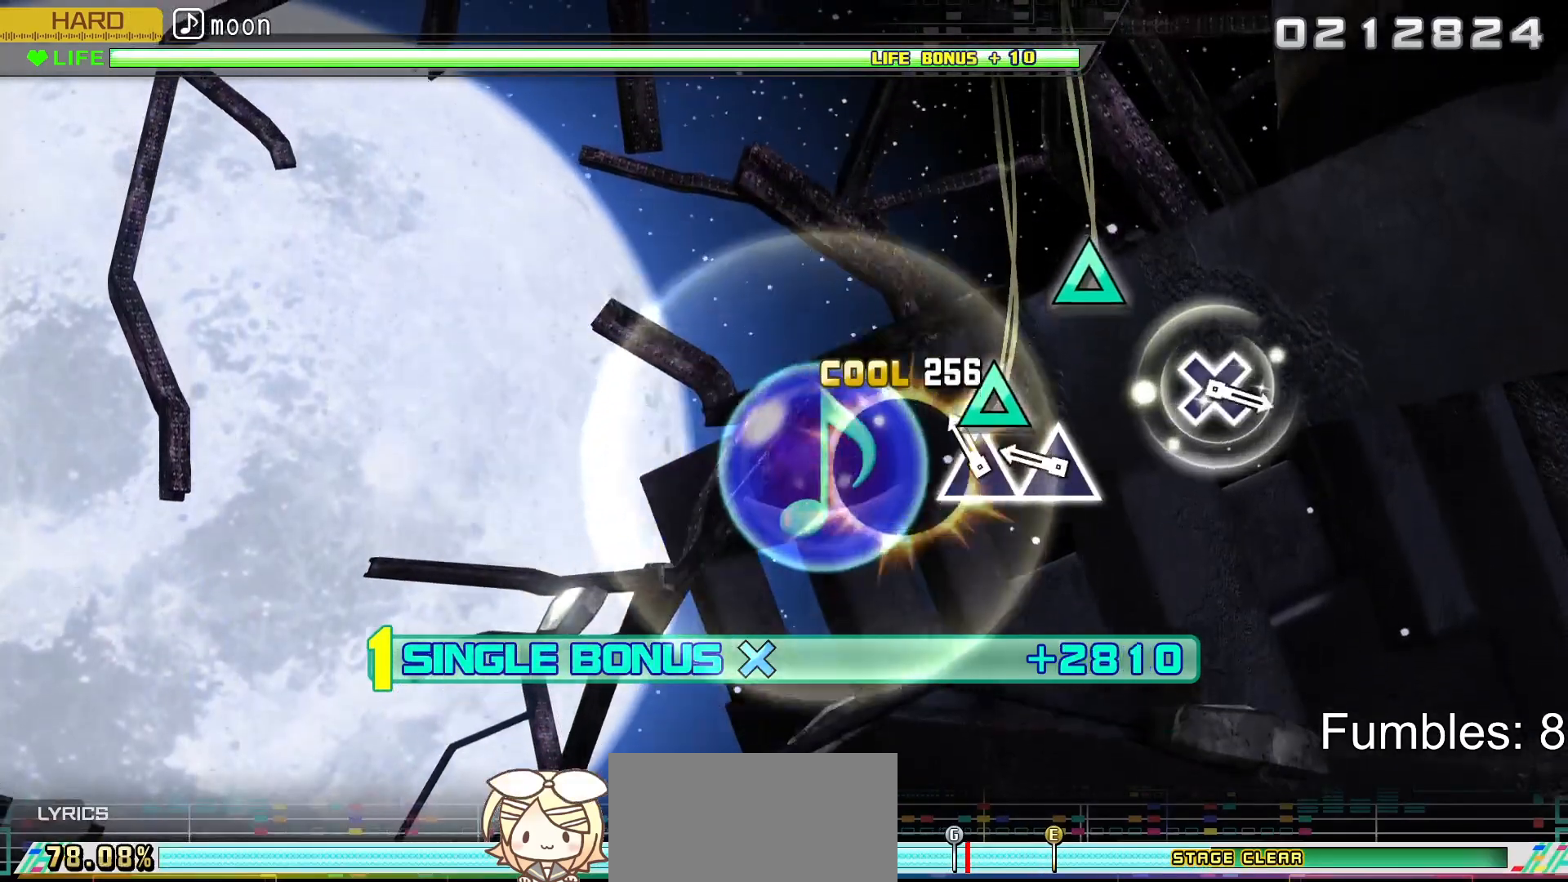
{"buttons": ["R2"], "left_stick": "center", "right_stick": "center", "events": [[50, "TRIANGLE", "up"], [117, "TRIANGLE", "down"], [233, "TRIANGLE", "up"], [333, "TRIANGLE", "down"], [467, "TRIANGLE", "up"]]}
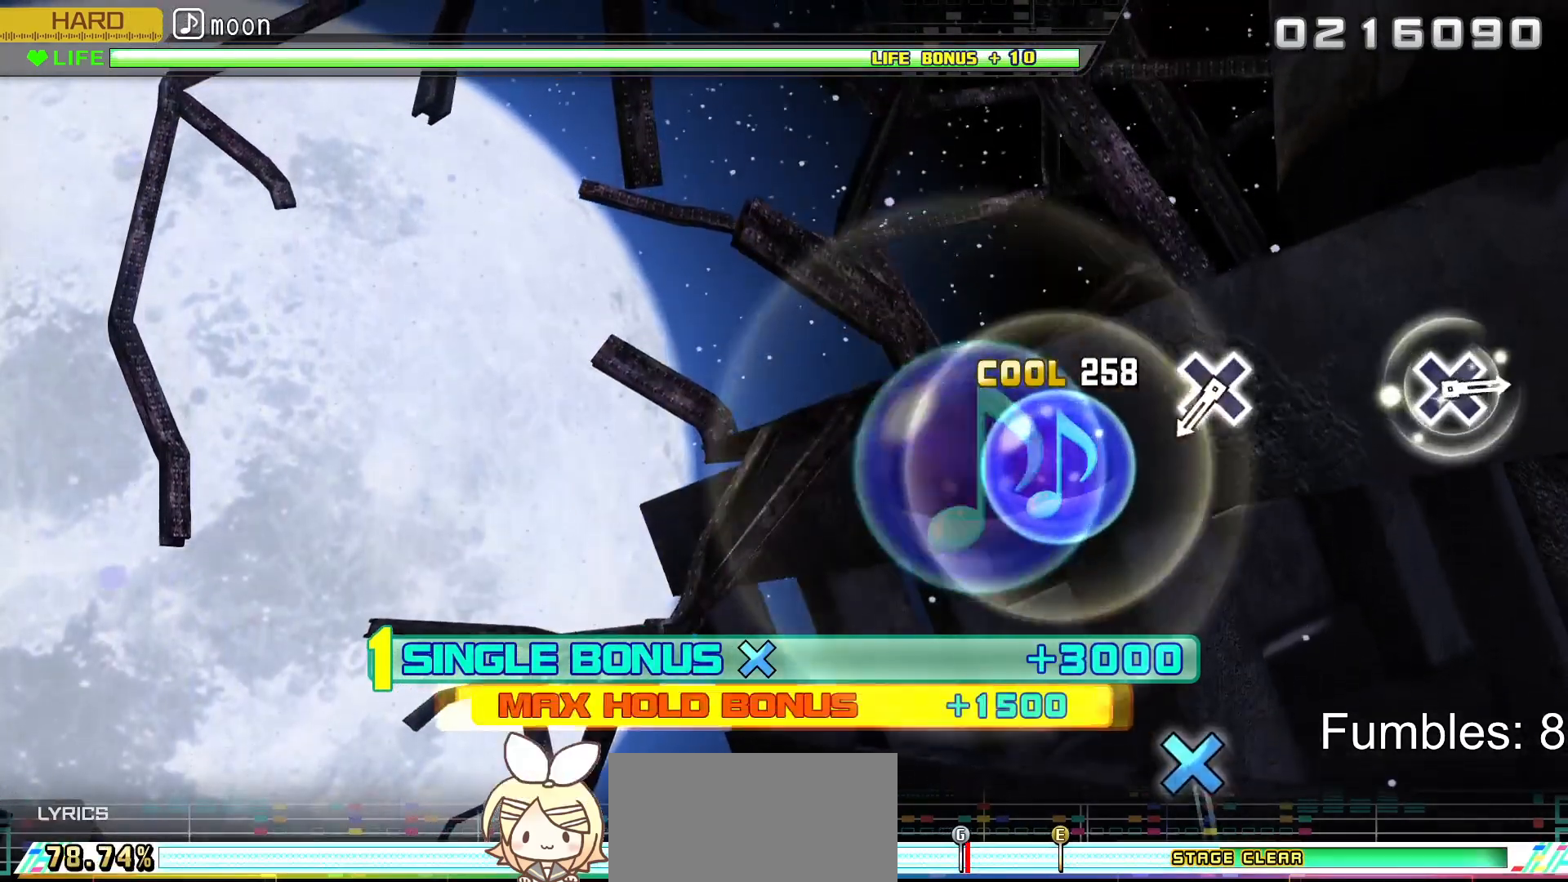
{"buttons": ["R2"], "left_stick": "center", "right_stick": "center", "events": []}
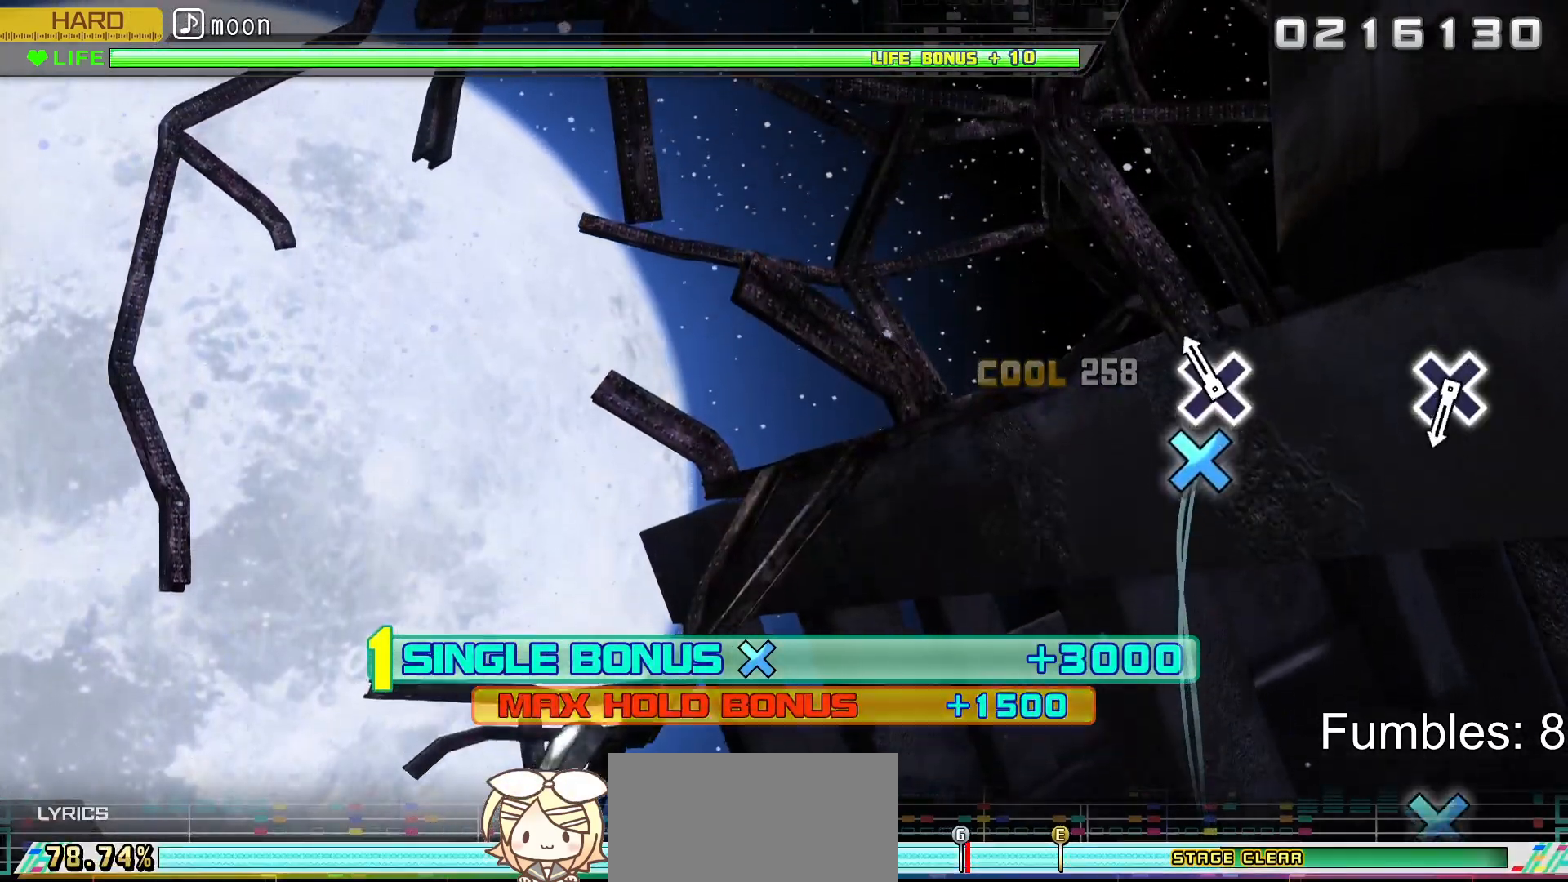
{"buttons": ["R2"], "left_stick": "center", "right_stick": "center", "events": [[133, "CROSS", "down"], [317, "CROSS", "up"]]}
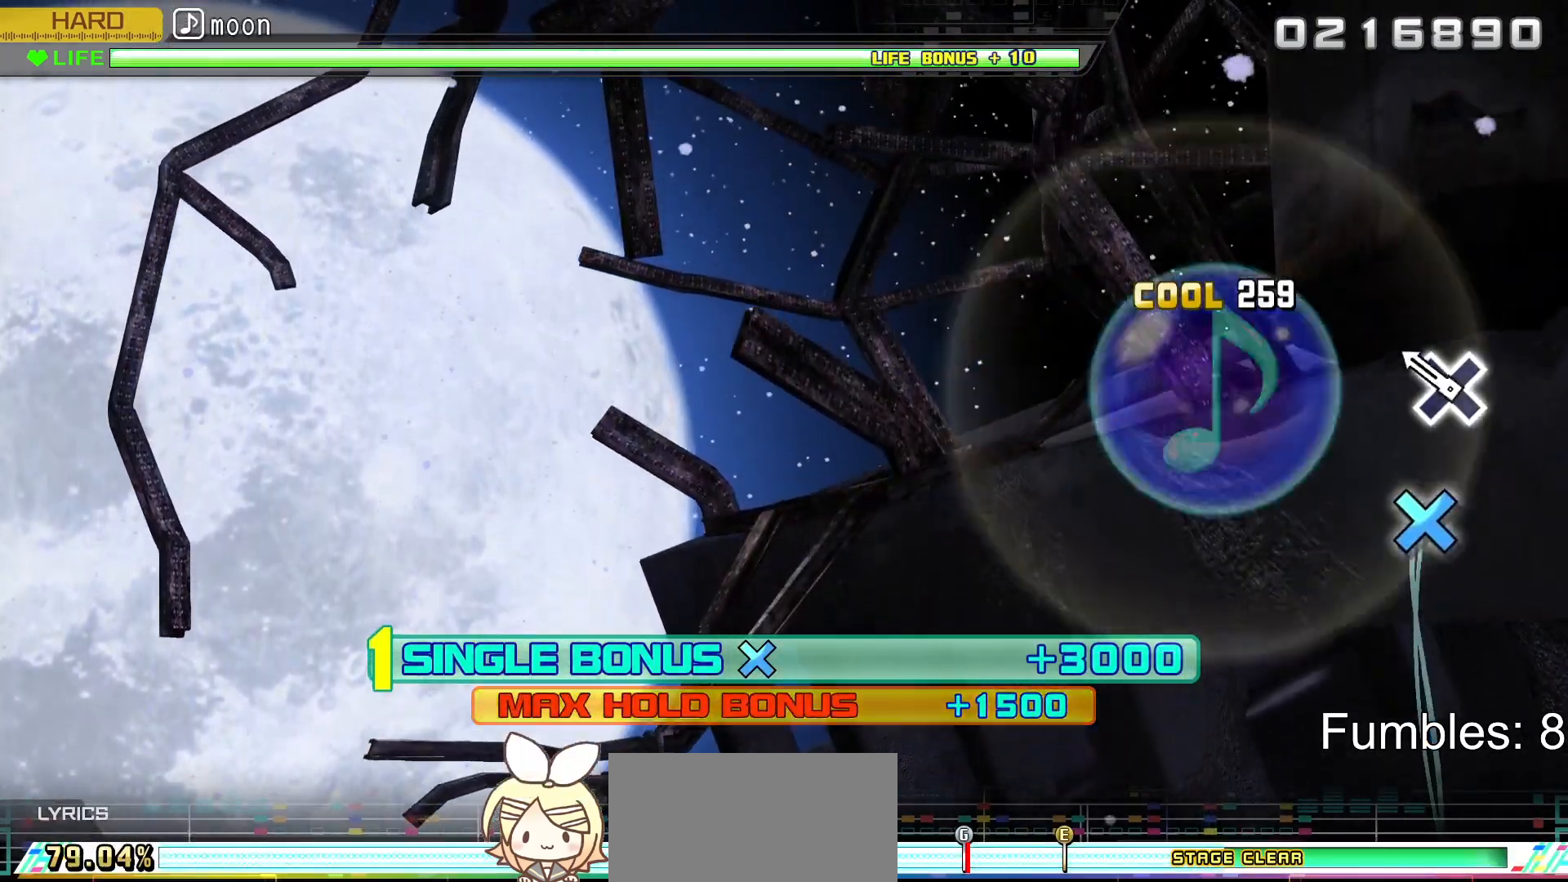
{"buttons": ["R2"], "left_stick": "center", "right_stick": "center", "events": [[250, "CROSS", "down"], [467, "CROSS", "up"]]}
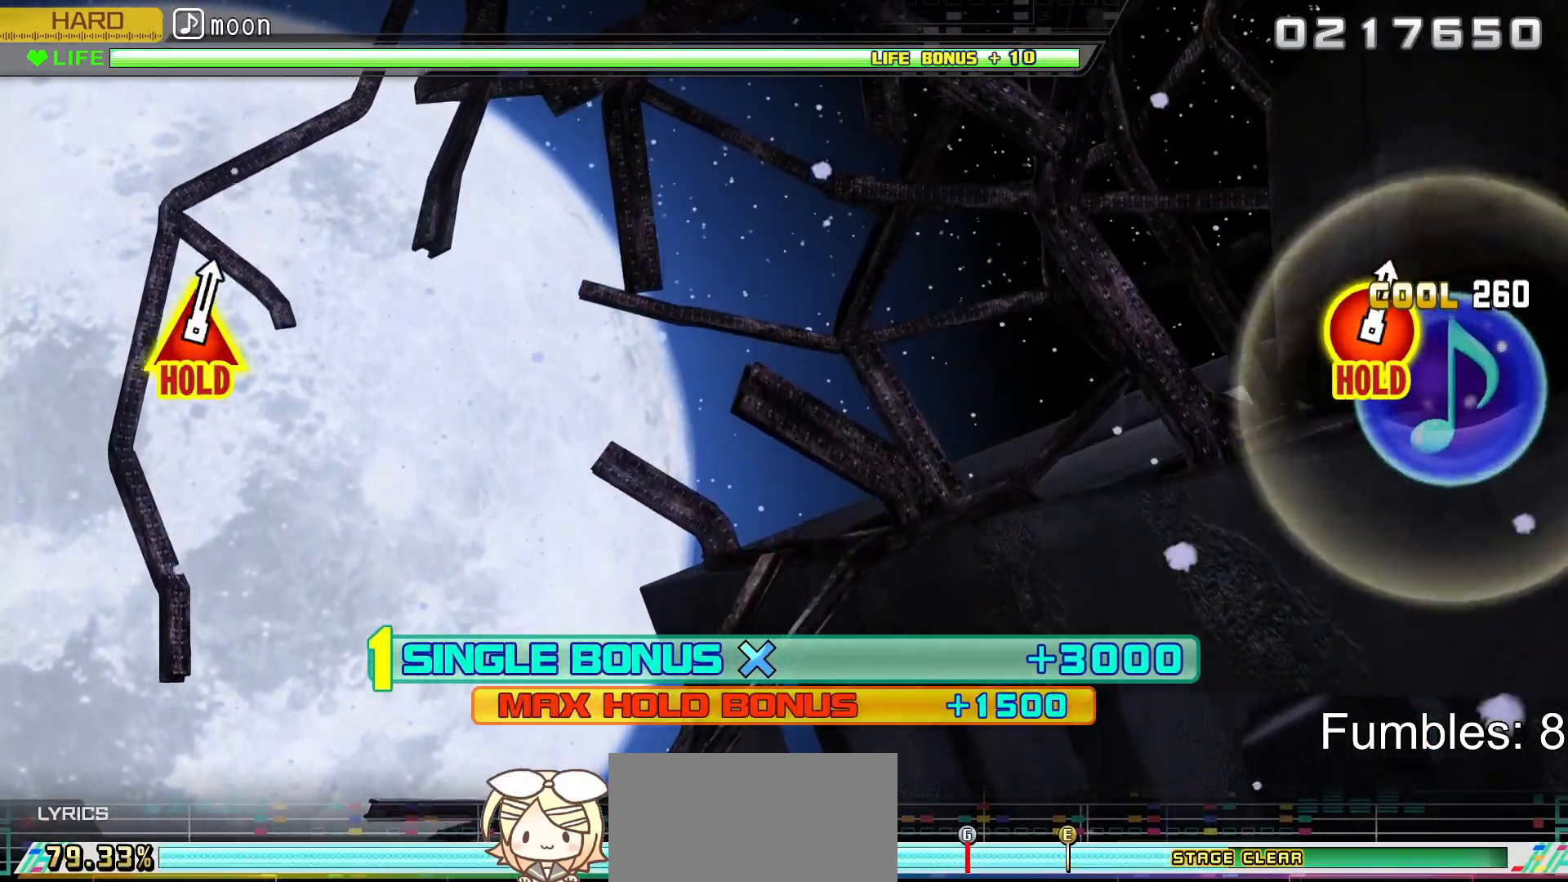
{"buttons": ["R2"], "left_stick": "center", "right_stick": "center", "events": []}
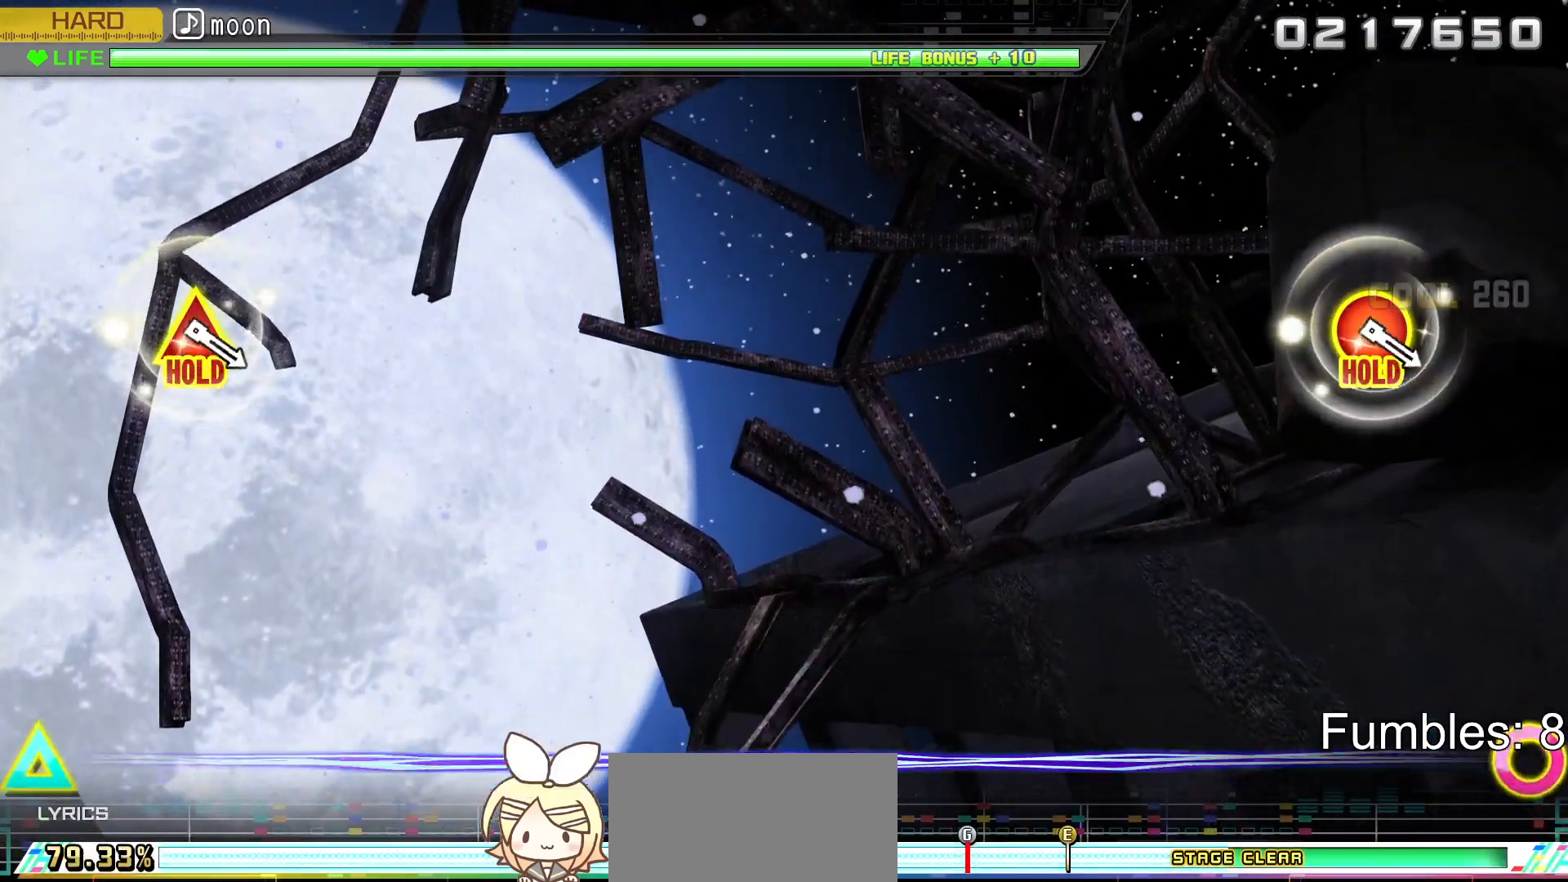
{"buttons": ["R2"], "left_stick": "center", "right_stick": "center", "events": []}
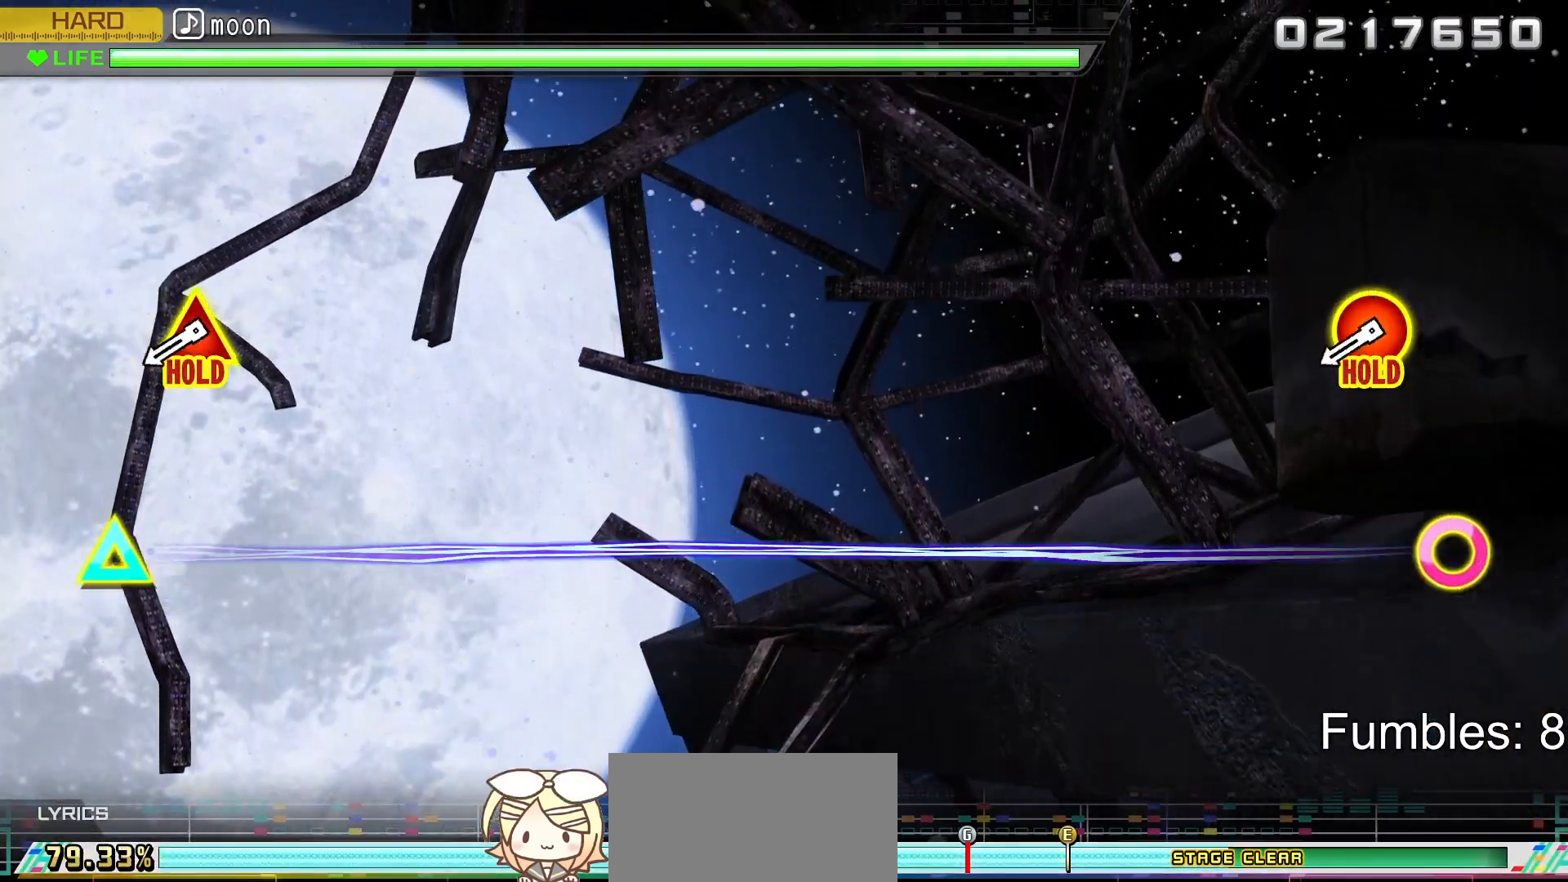
{"buttons": ["R2"], "left_stick": "center", "right_stick": "center", "events": []}
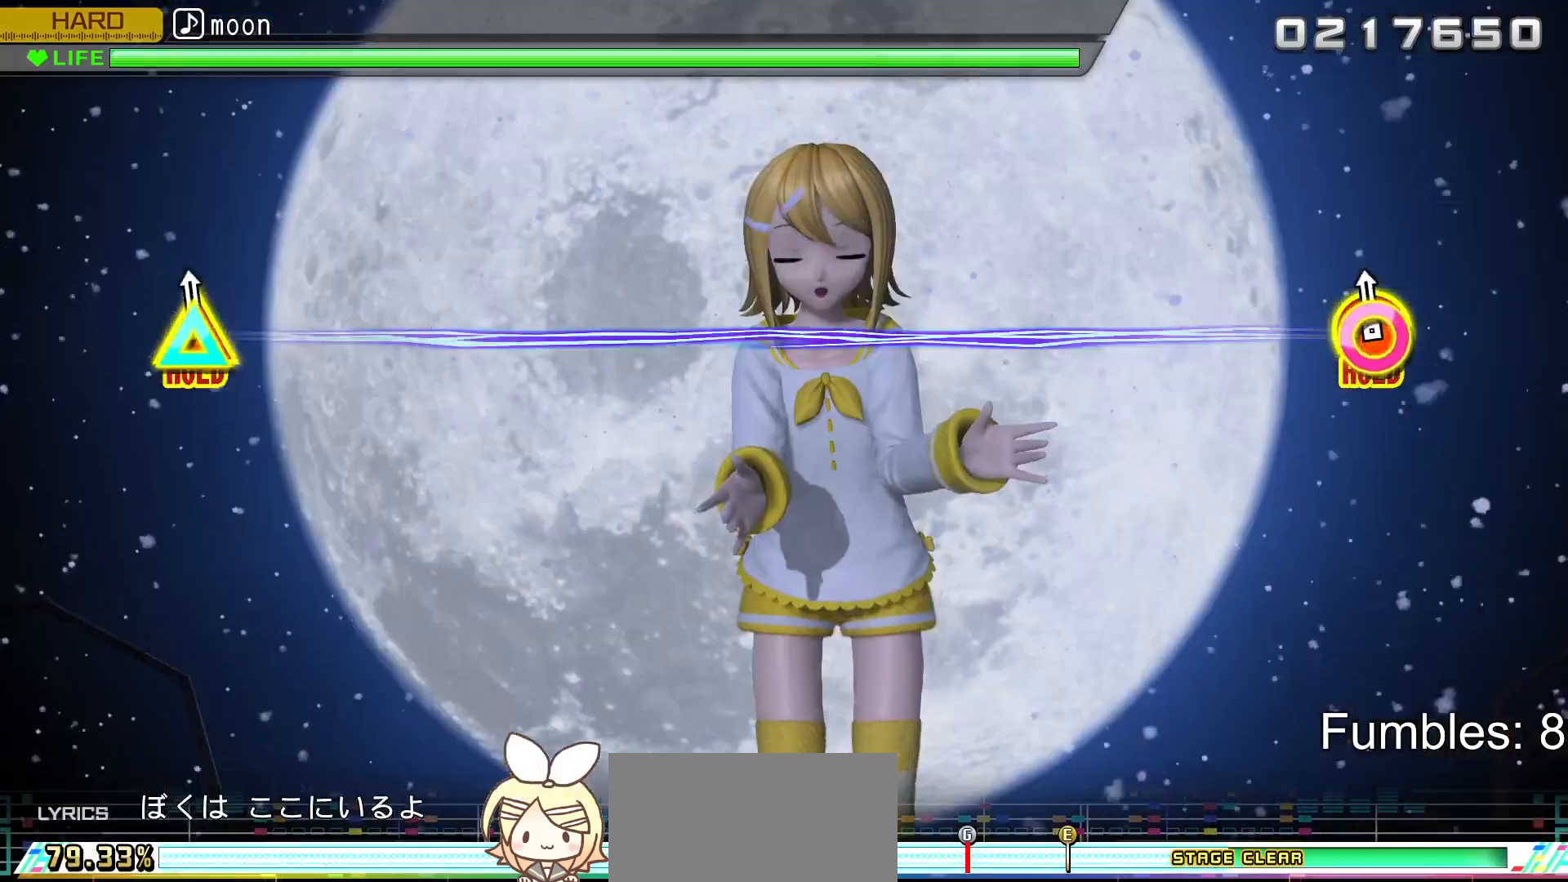
{"buttons": ["CIRCLE", "R2", "DPAD_UP"], "left_stick": "center", "right_stick": "center", "events": [[33, "CIRCLE", "down"], [33, "DPAD_UP", "down"]]}
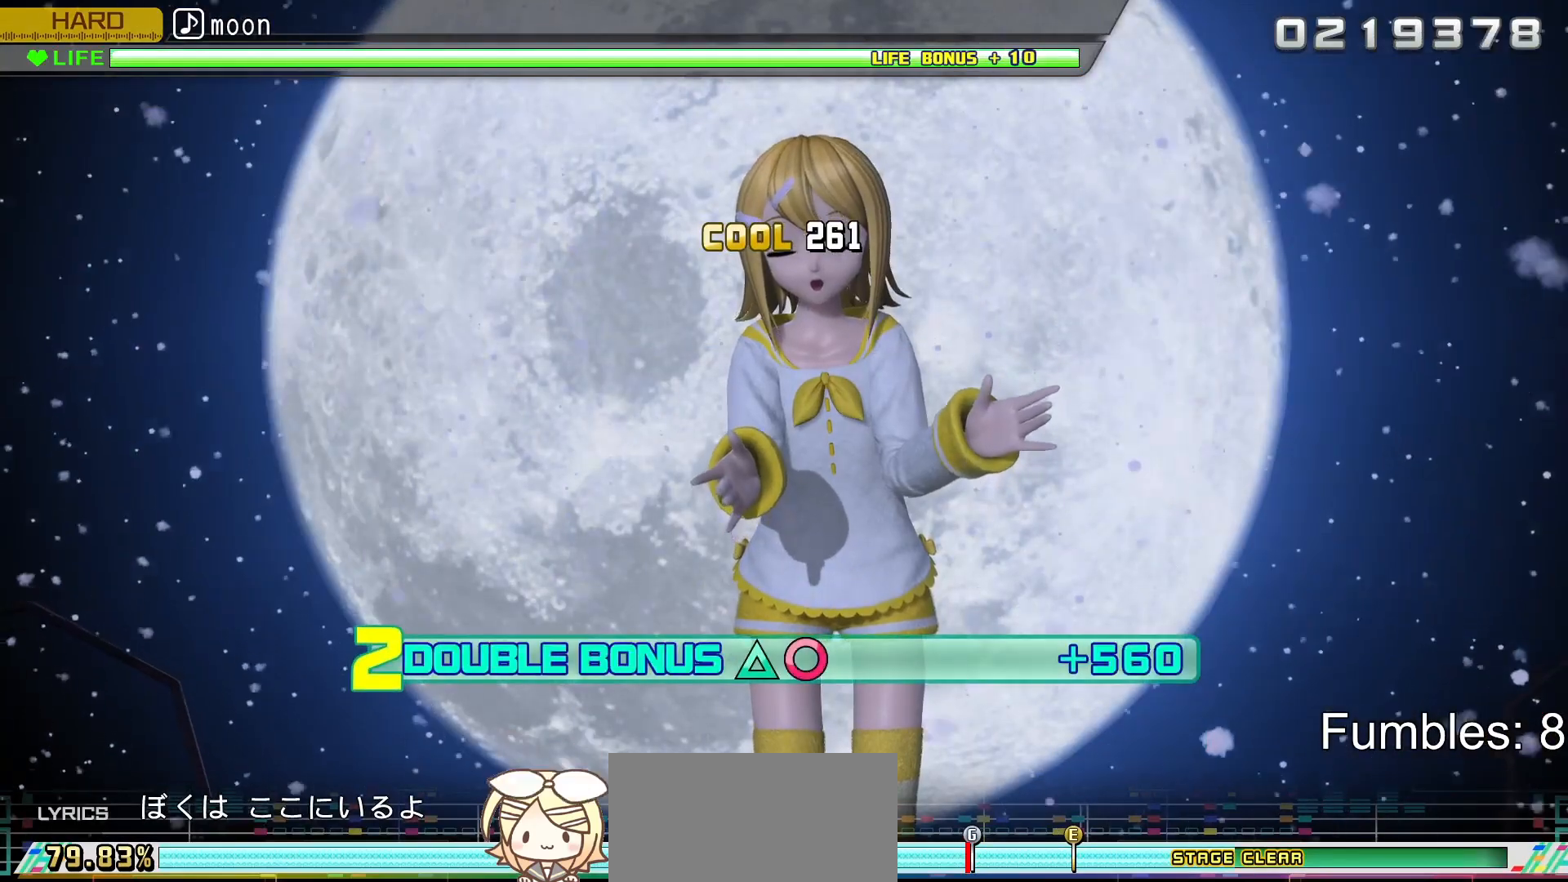
{"buttons": ["CIRCLE", "L2", "R2"], "left_stick": "center", "right_stick": "center", "events": [[333, "L2", "down"], [500, "DPAD_UP", "up"]]}
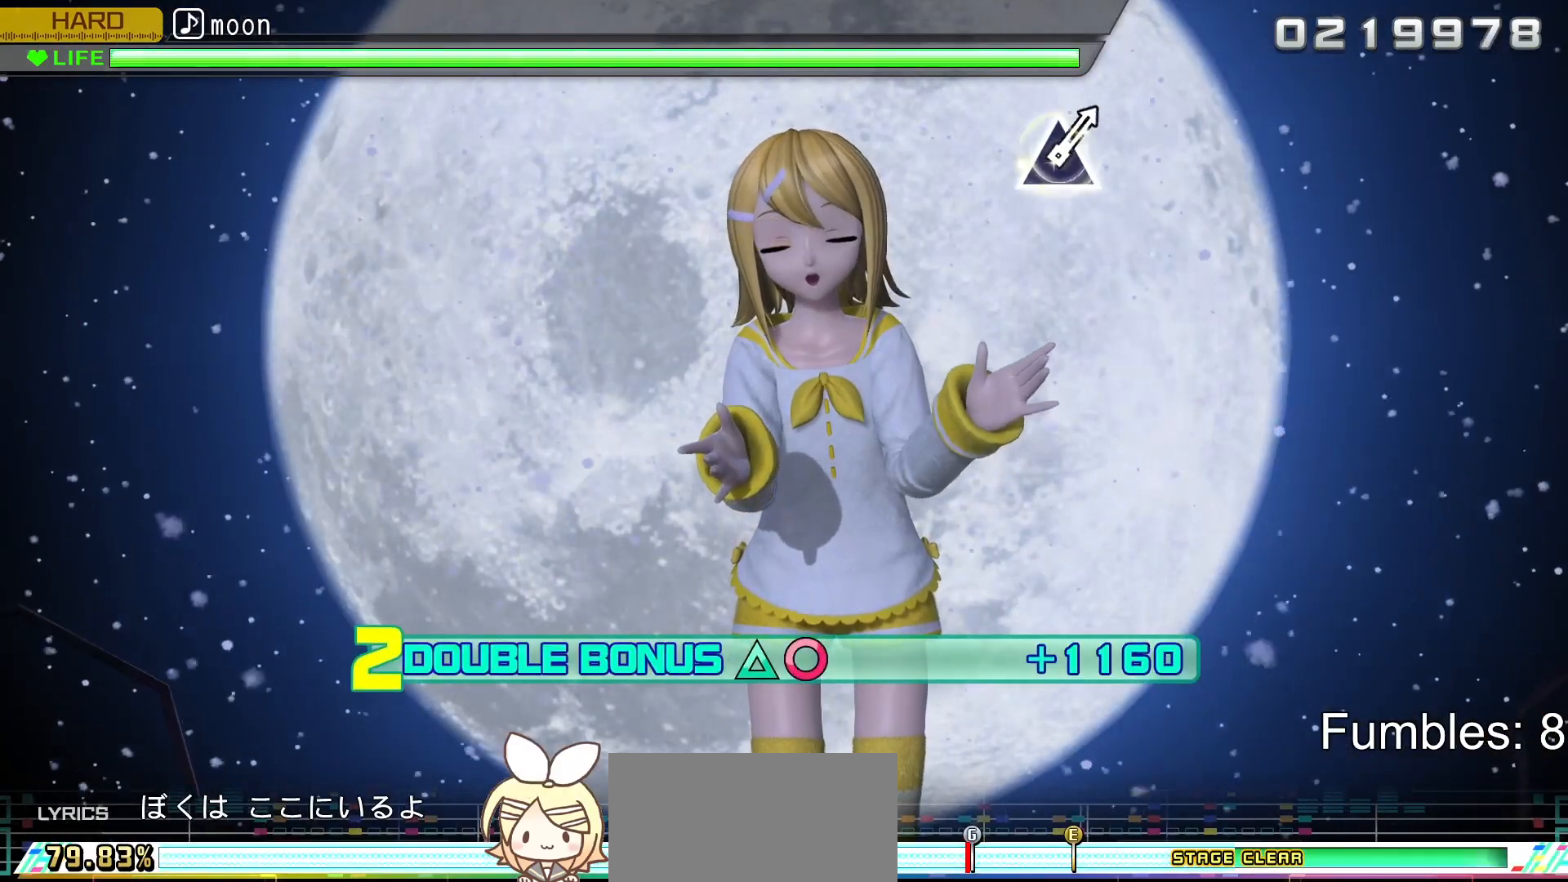
{"buttons": ["L2"], "left_stick": "center", "right_stick": "center", "events": [[167, "CIRCLE", "up"], [233, "R2", "up"]]}
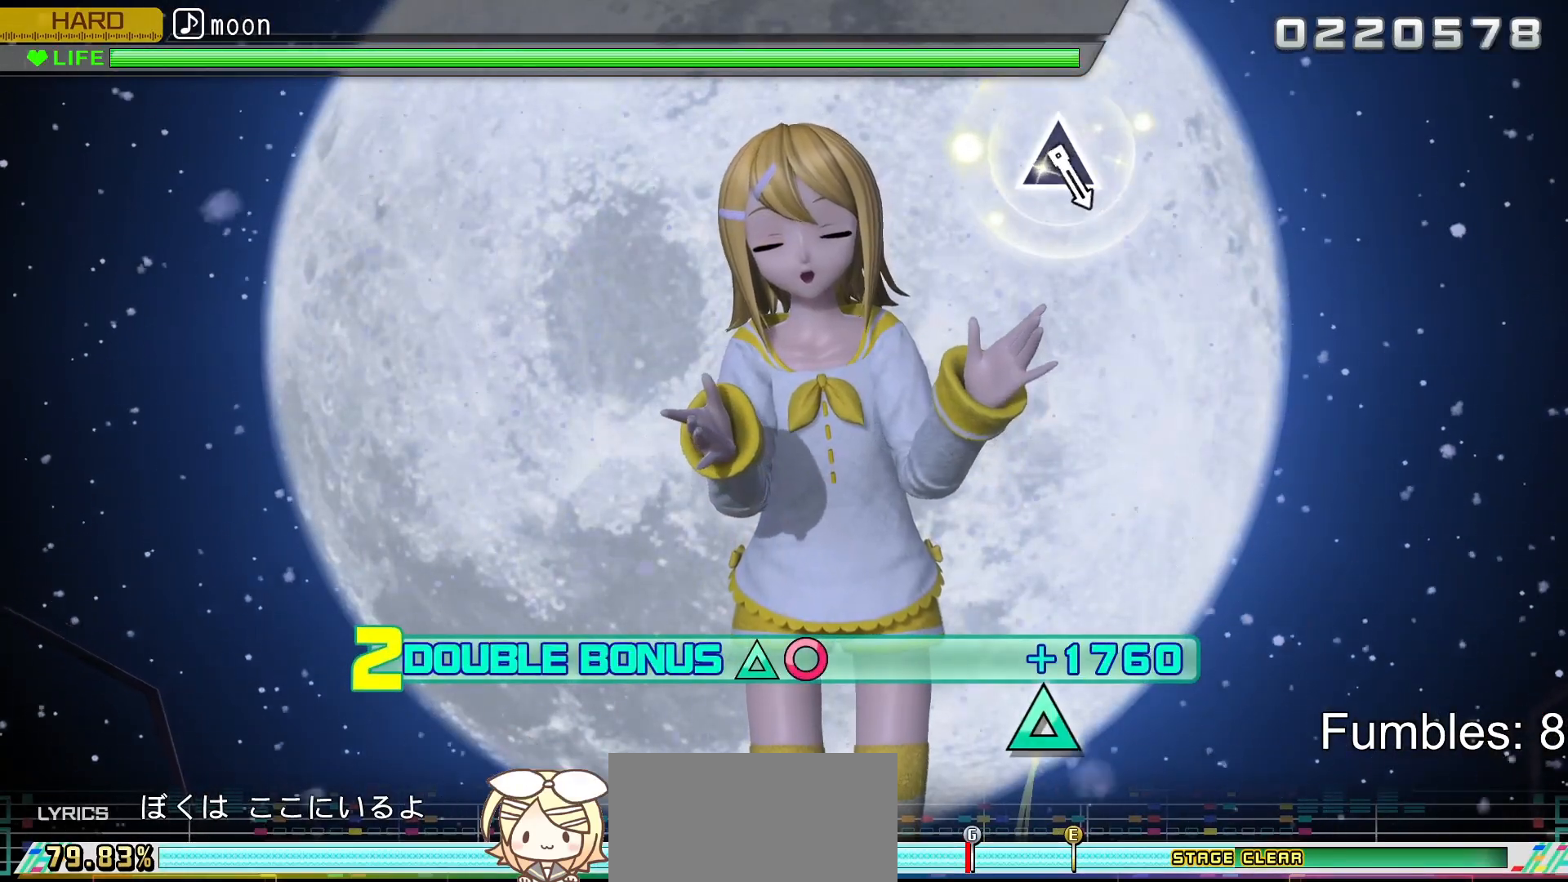
{"buttons": ["R2"], "left_stick": "center", "right_stick": "center", "events": [[167, "R2", "down"], [383, "L2", "up"]]}
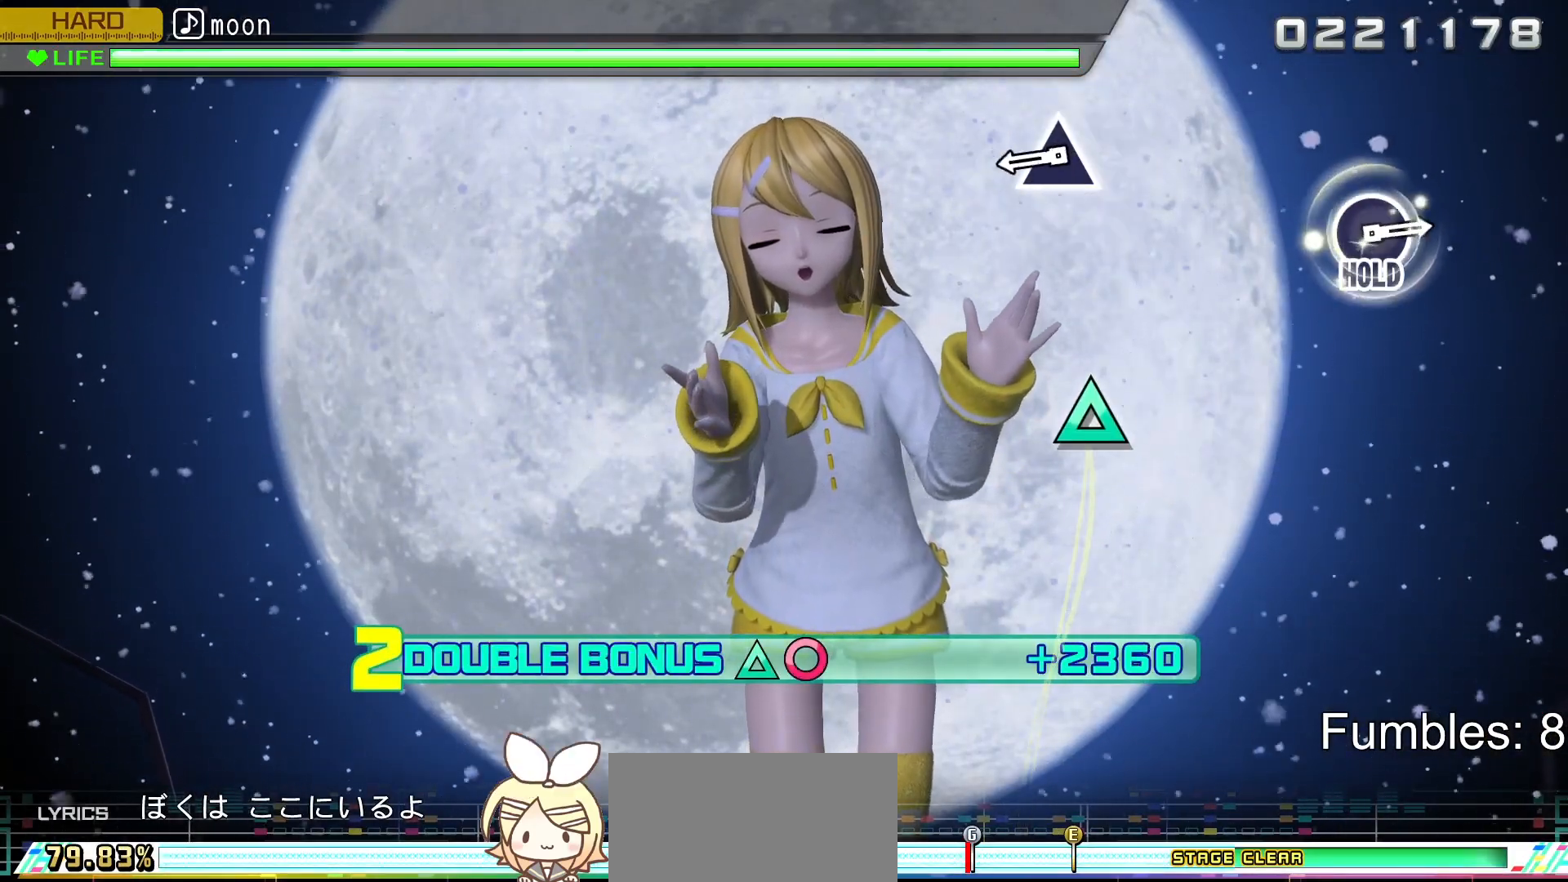
{"buttons": ["TRIANGLE", "R2"], "left_stick": "center", "right_stick": "center", "events": [[450, "TRIANGLE", "down"]]}
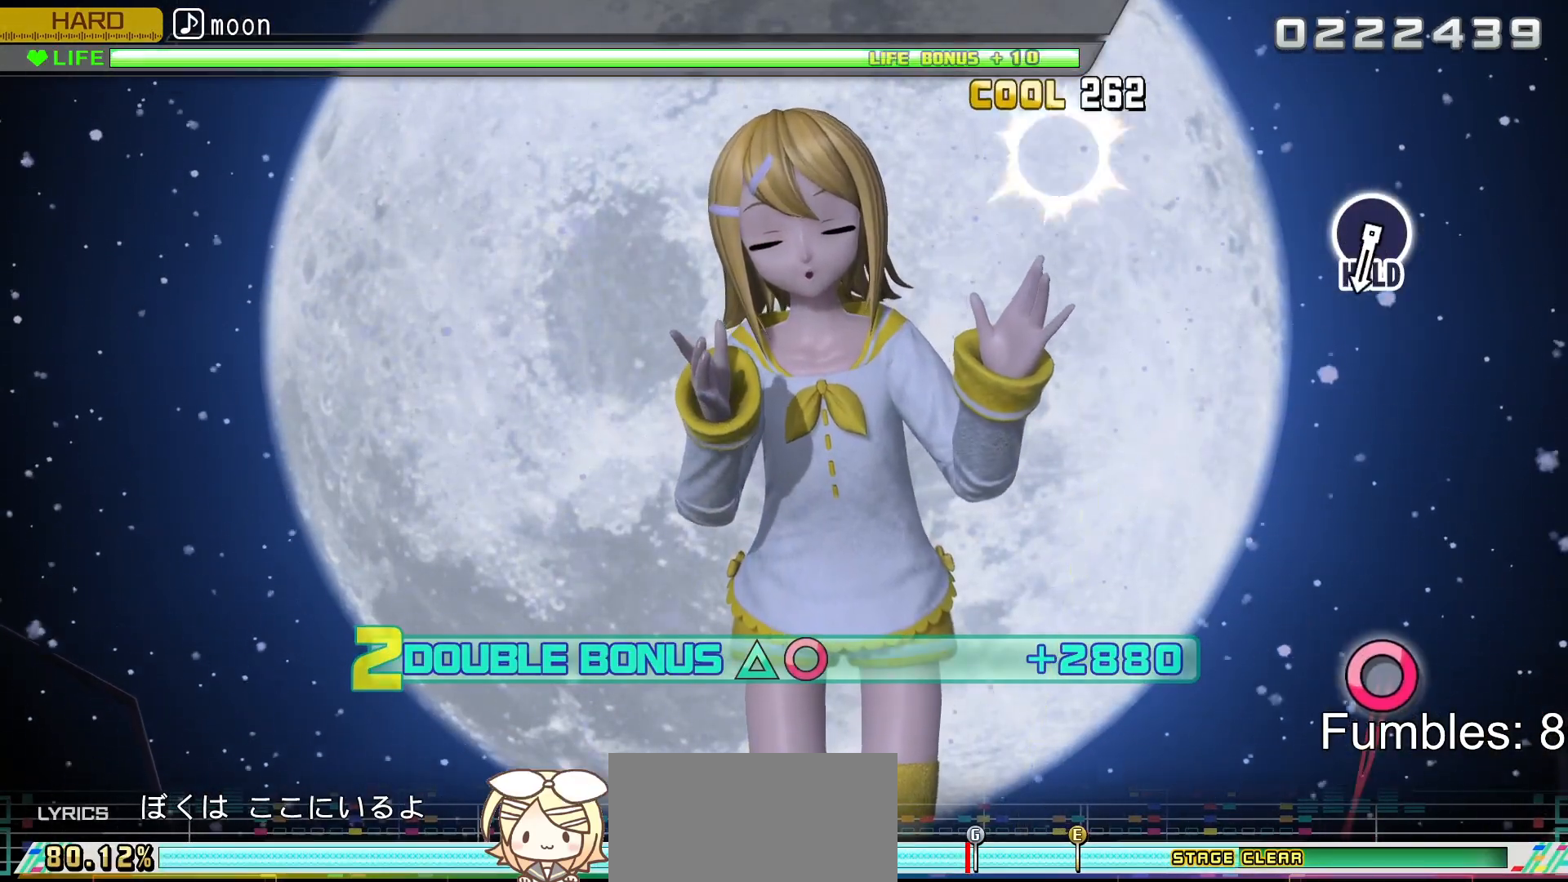
{"buttons": ["R2"], "left_stick": "center", "right_stick": "center", "events": [[183, "TRIANGLE", "up"]]}
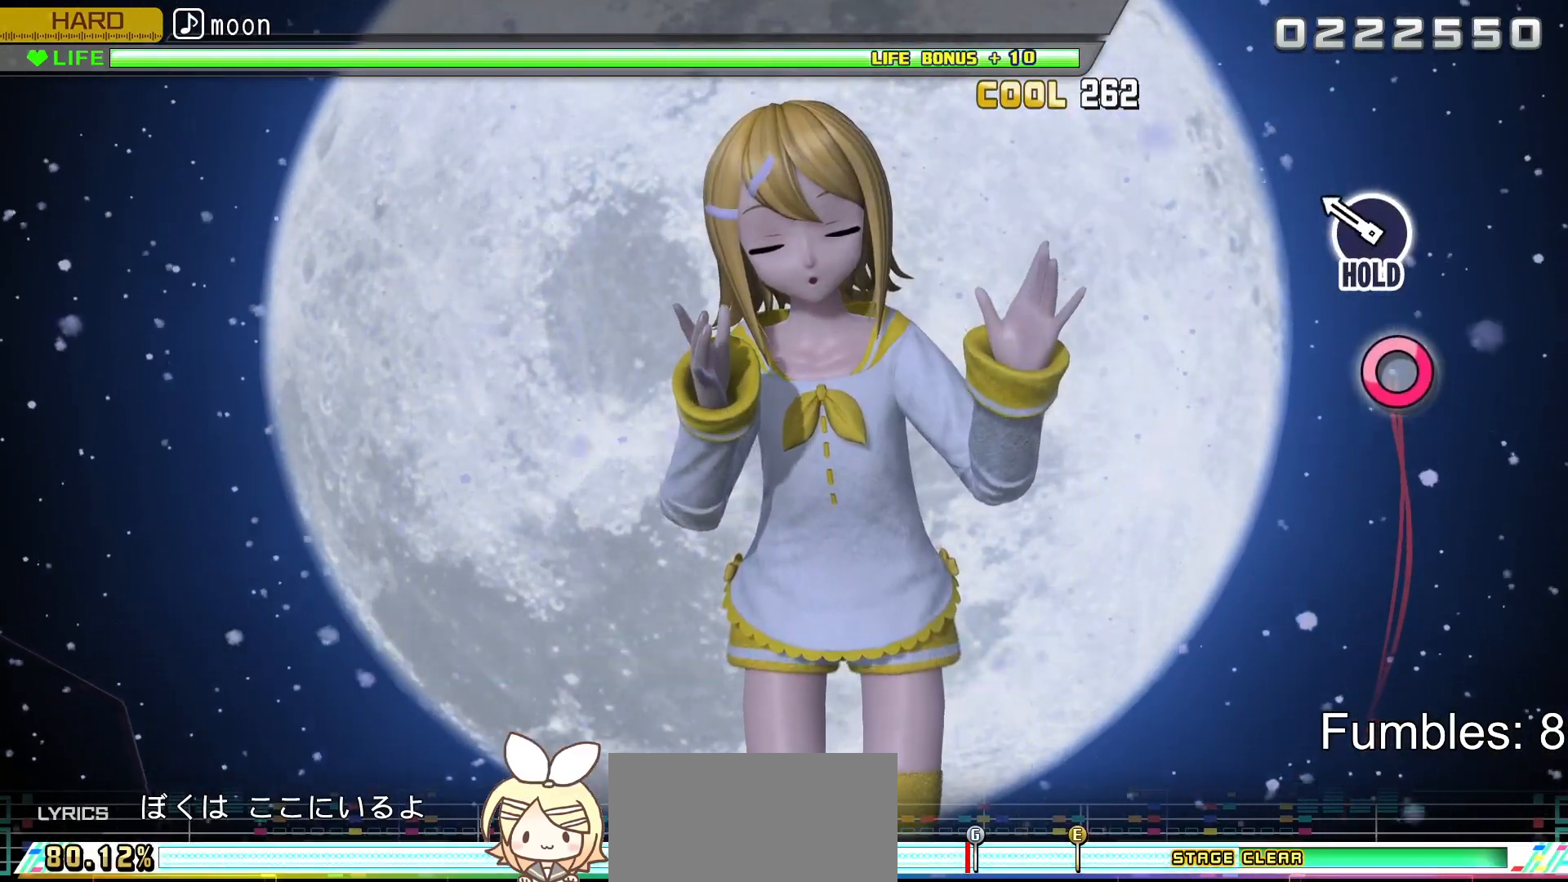
{"buttons": ["CIRCLE", "R2"], "left_stick": "center", "right_stick": "center", "events": [[233, "CIRCLE", "down"]]}
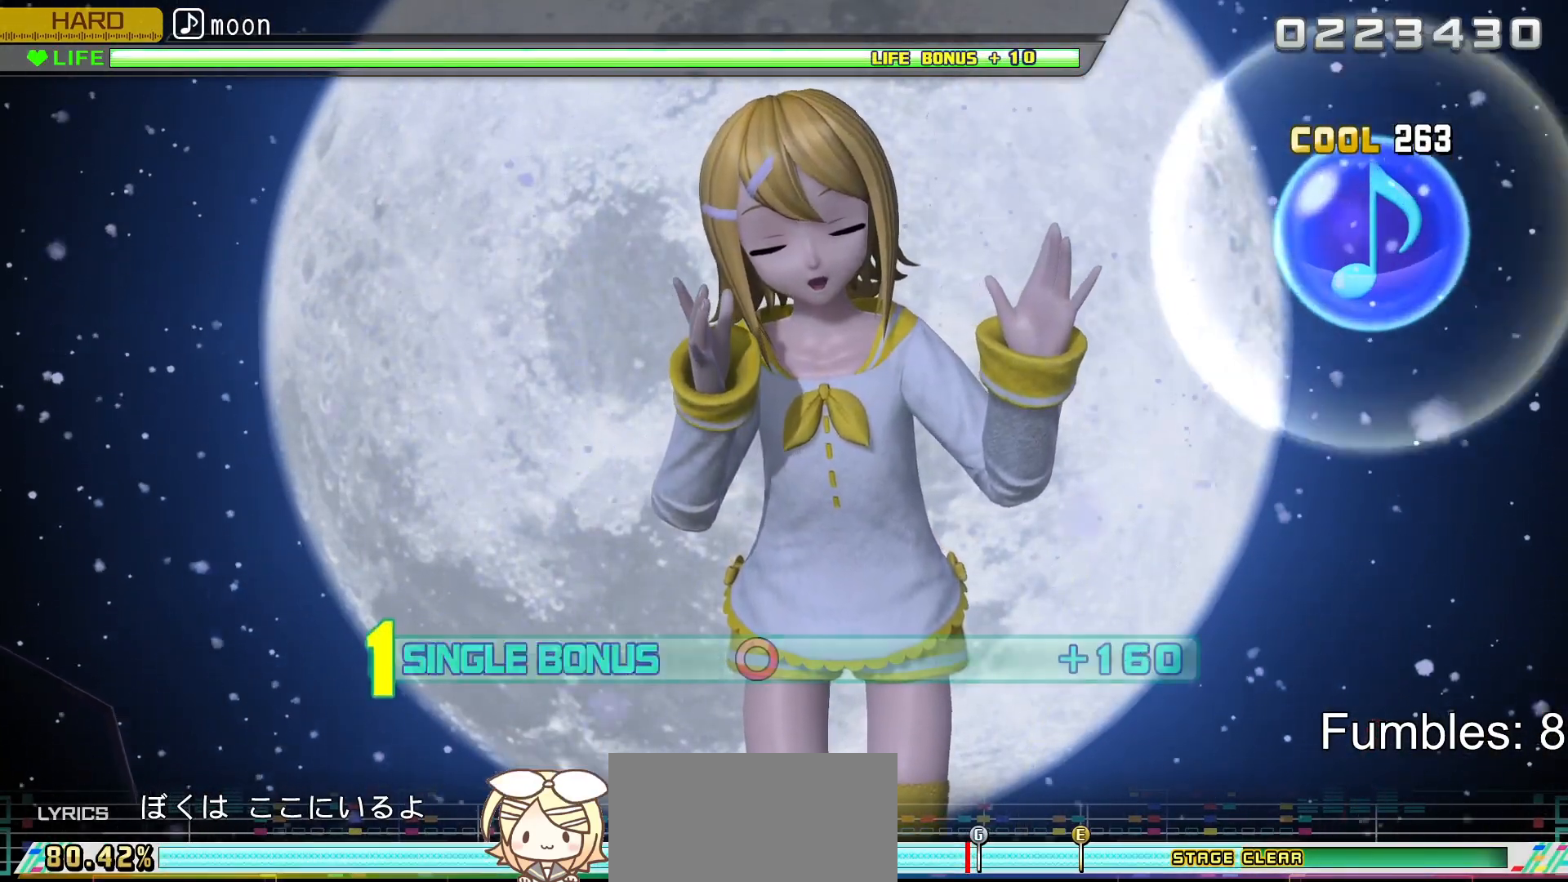
{"buttons": ["CIRCLE", "R2"], "left_stick": "center", "right_stick": "center", "events": []}
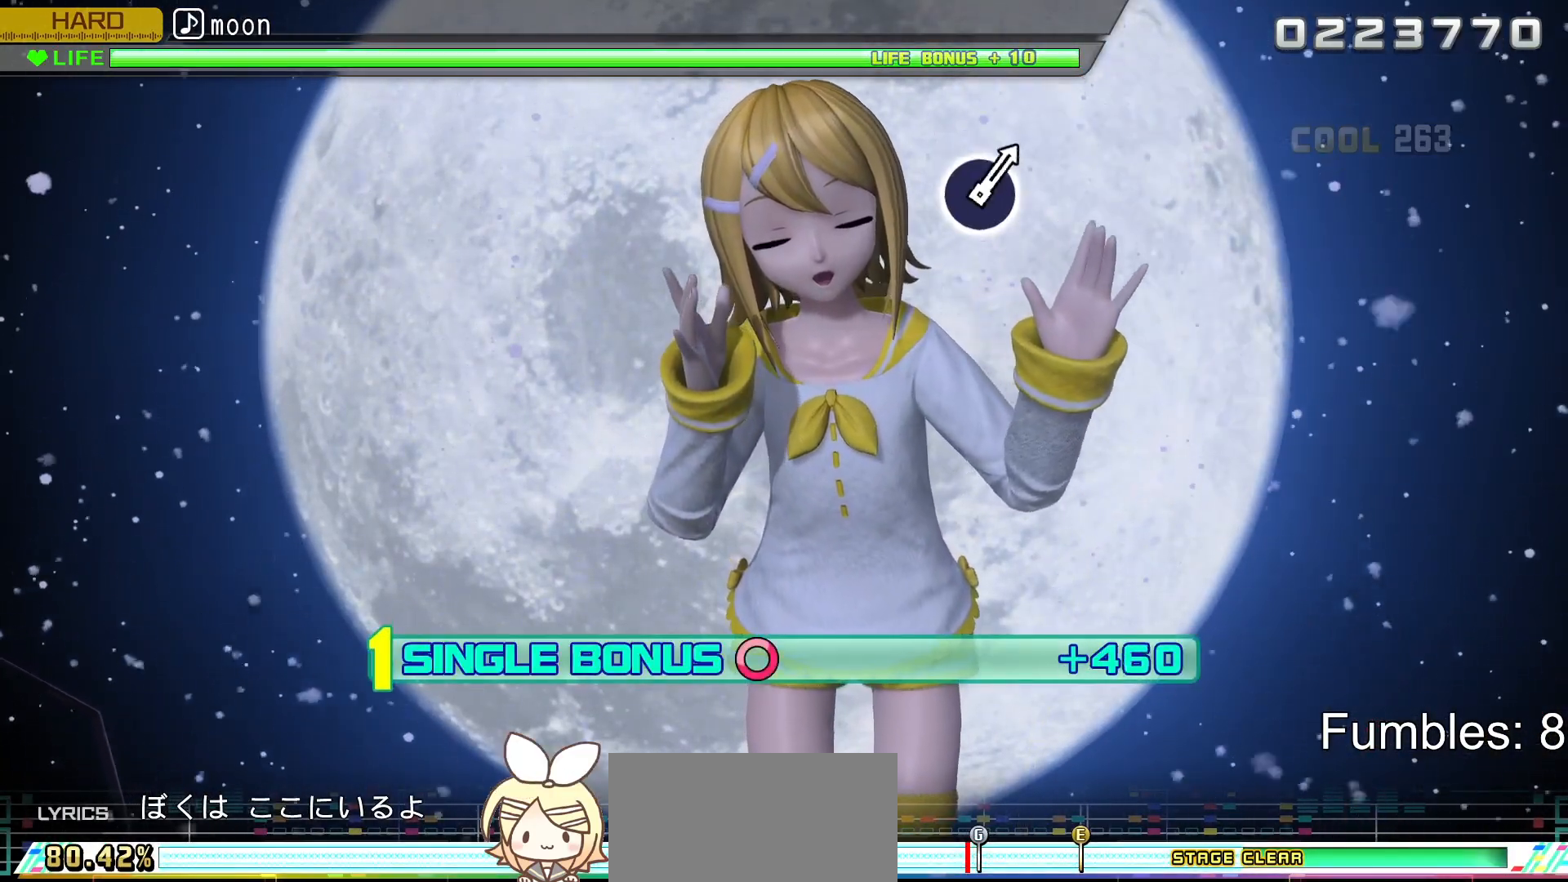
{"buttons": ["L2"], "left_stick": "center", "right_stick": "center", "events": [[17, "L2", "down"], [233, "CIRCLE", "up"], [267, "R2", "up"]]}
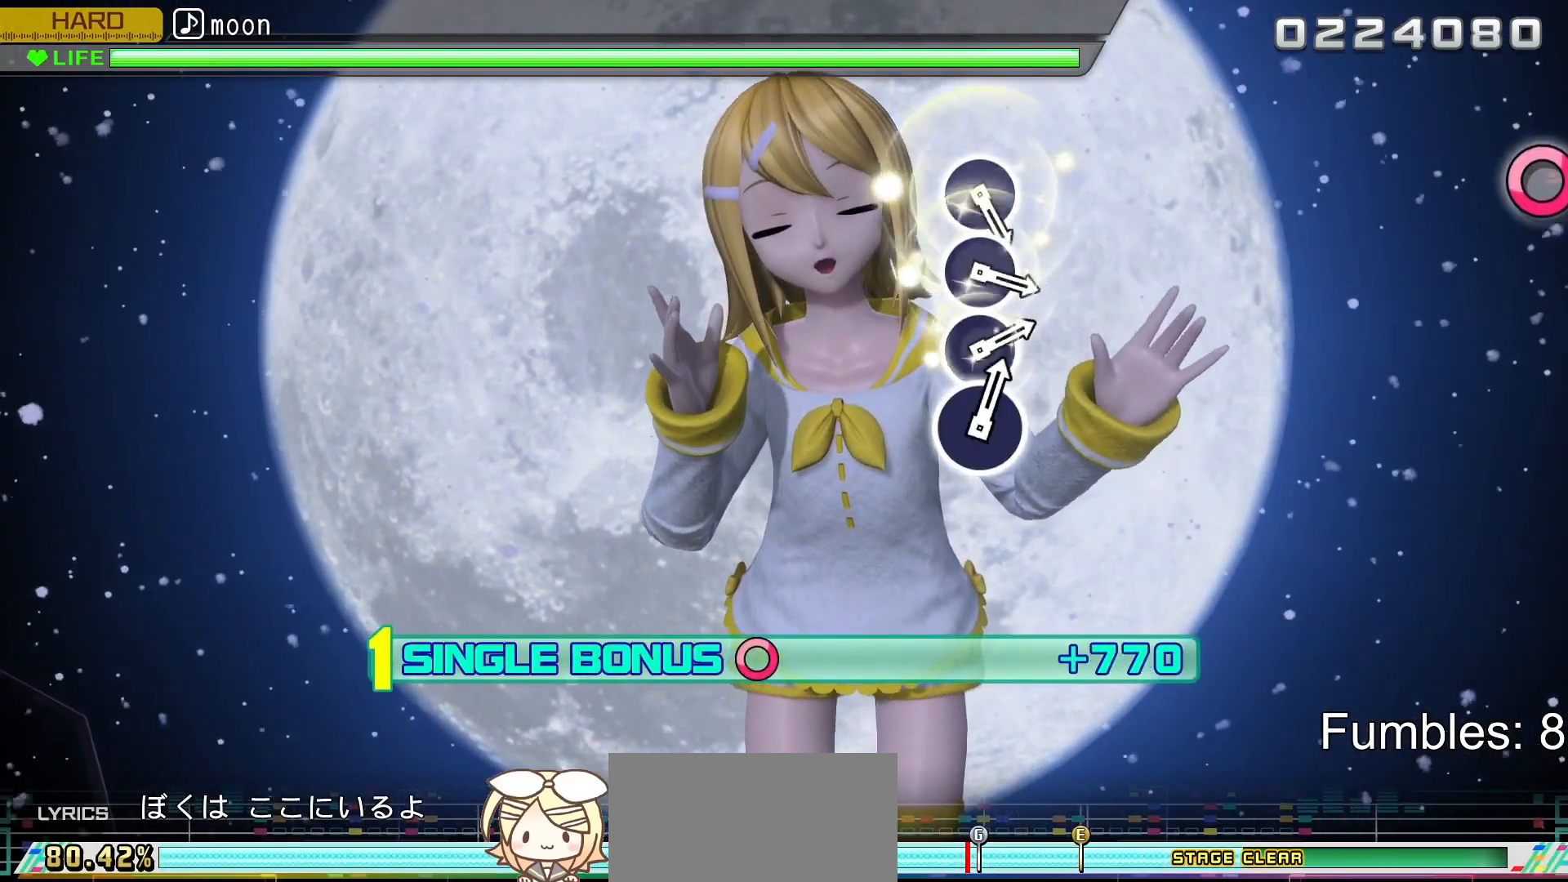
{"buttons": ["CROSS", "L2"], "left_stick": "center", "right_stick": "center", "events": [[333, "CROSS", "down"]]}
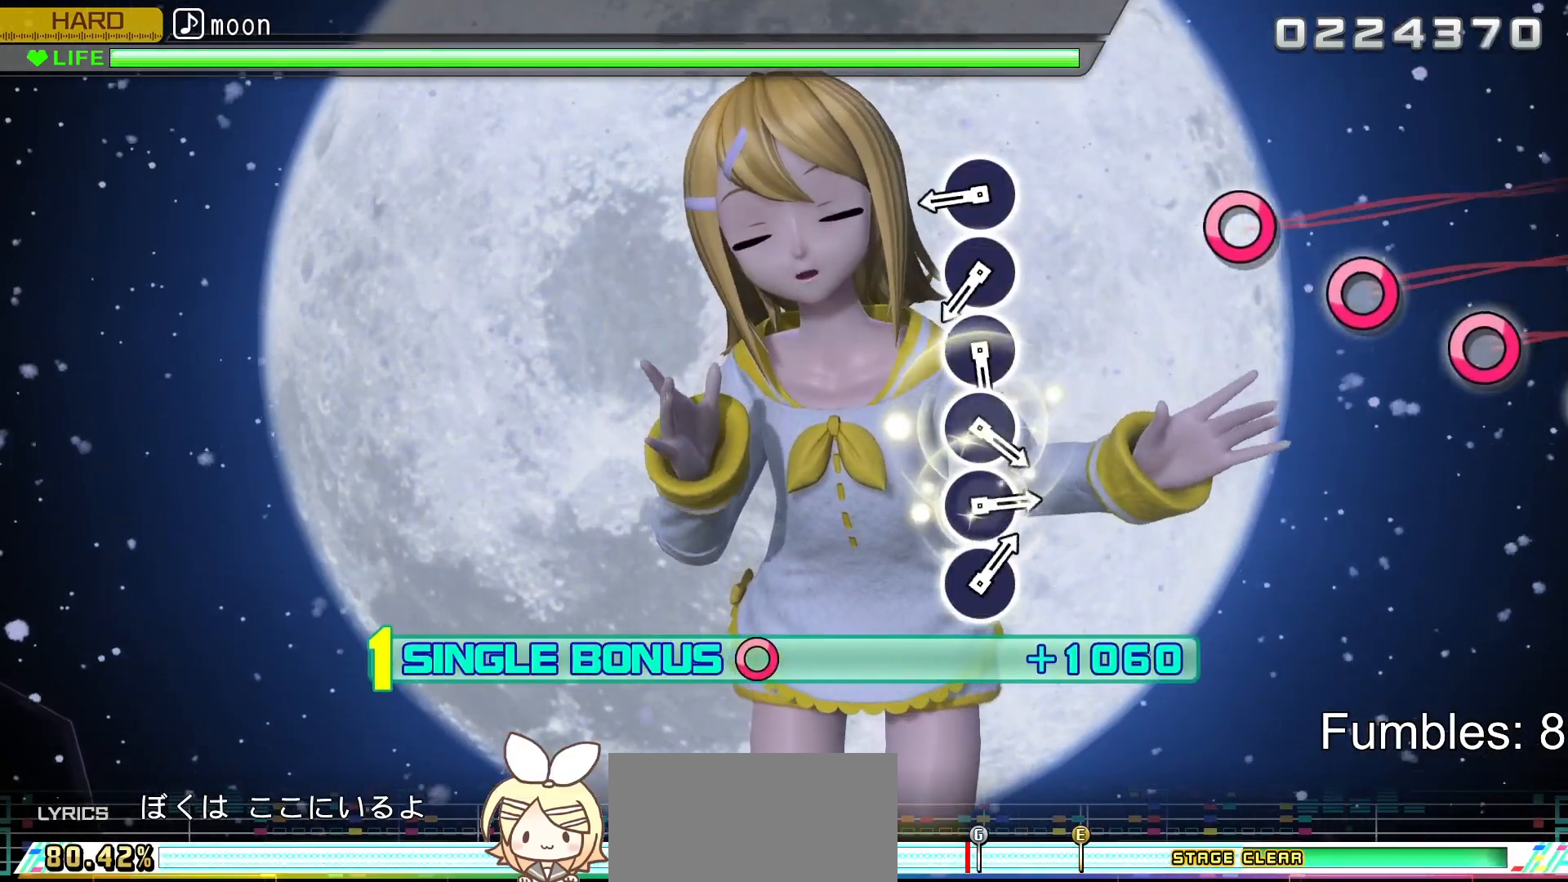
{"buttons": ["CIRCLE", "L2"], "left_stick": "center", "right_stick": "center", "events": [[33, "CROSS", "up"], [450, "CIRCLE", "down"]]}
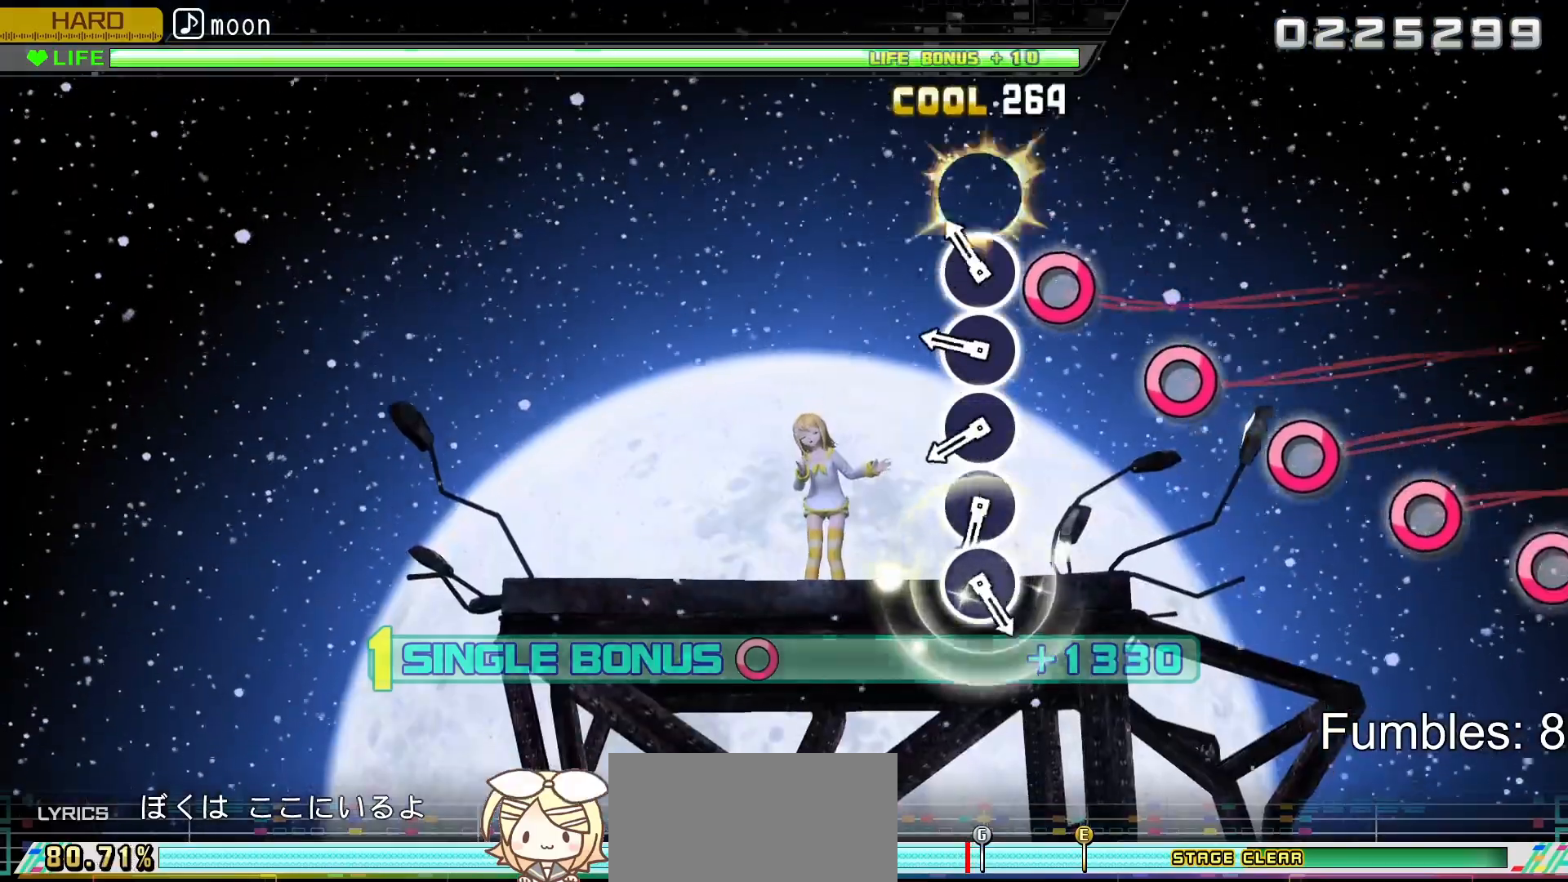
{"buttons": ["L2"], "left_stick": "center", "right_stick": "center", "events": [[67, "CIRCLE", "up"], [150, "CIRCLE", "down"], [250, "CIRCLE", "up"], [333, "CIRCLE", "down"], [433, "CIRCLE", "up"]]}
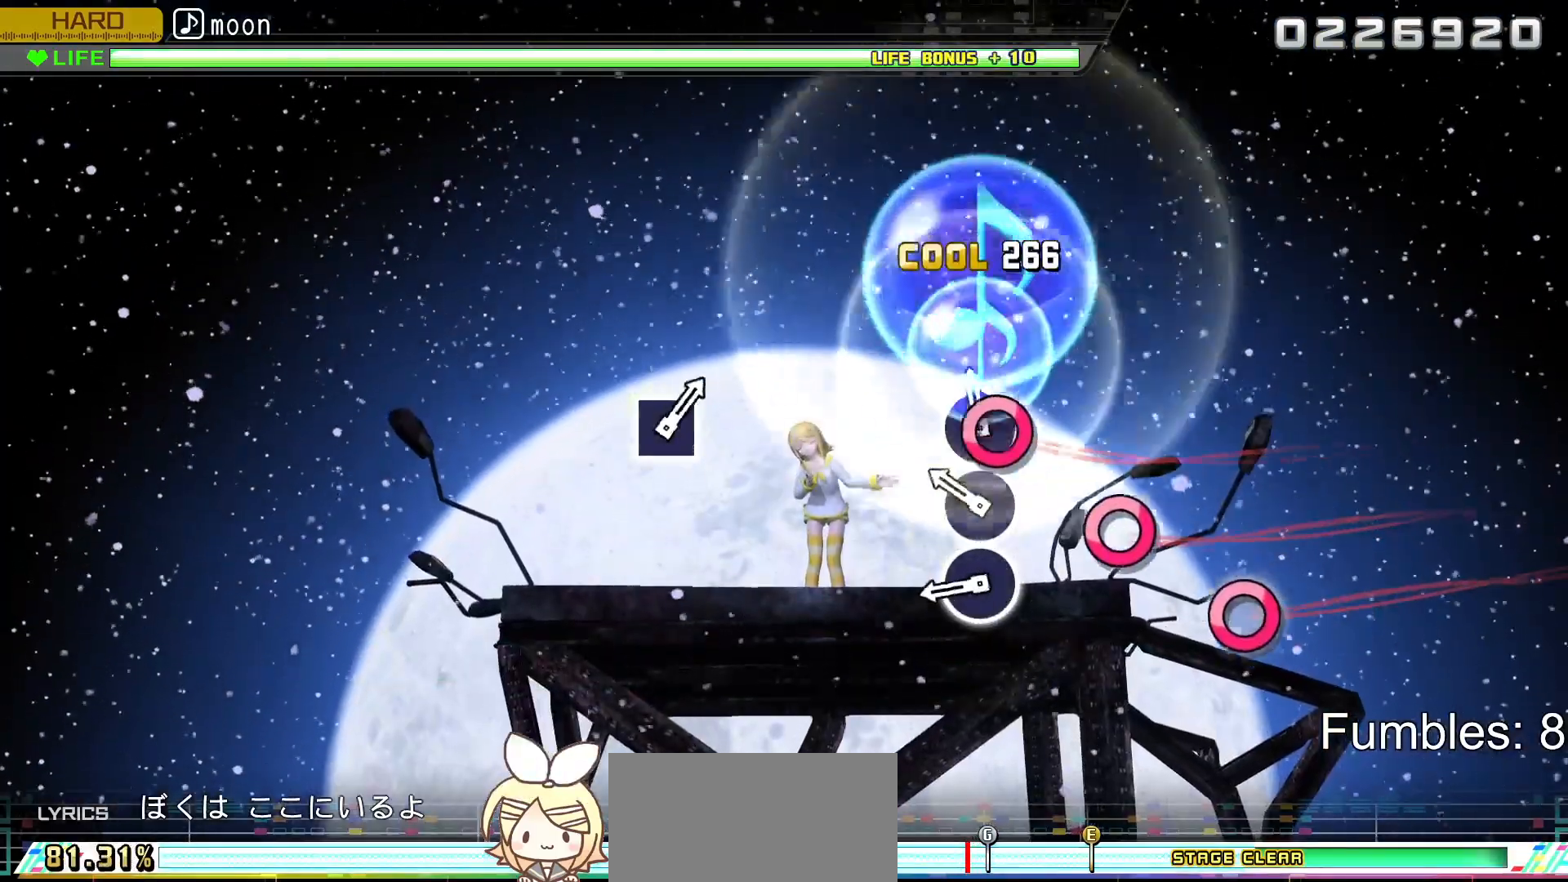
{"buttons": ["CIRCLE", "L2"], "left_stick": "center", "right_stick": "center", "events": [[33, "CIRCLE", "down"], [150, "CIRCLE", "up"], [233, "CIRCLE", "down"], [350, "CIRCLE", "up"], [433, "CIRCLE", "down"]]}
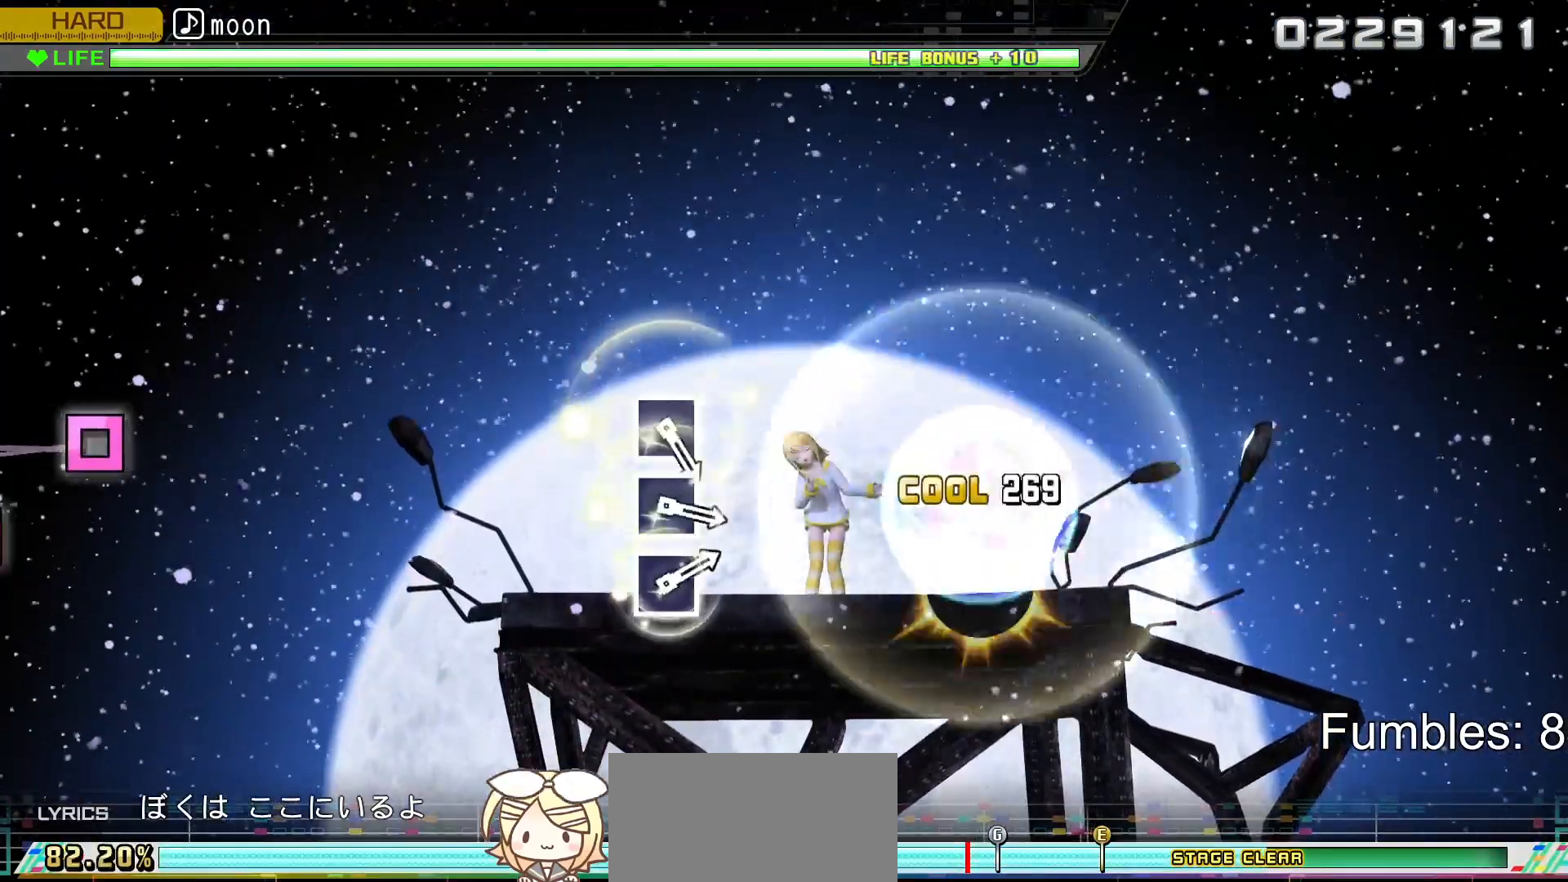
{"buttons": ["L2"], "left_stick": "center", "right_stick": "center", "events": [[83, "CIRCLE", "up"], [317, "TRIANGLE", "down"], [500, "TRIANGLE", "up"]]}
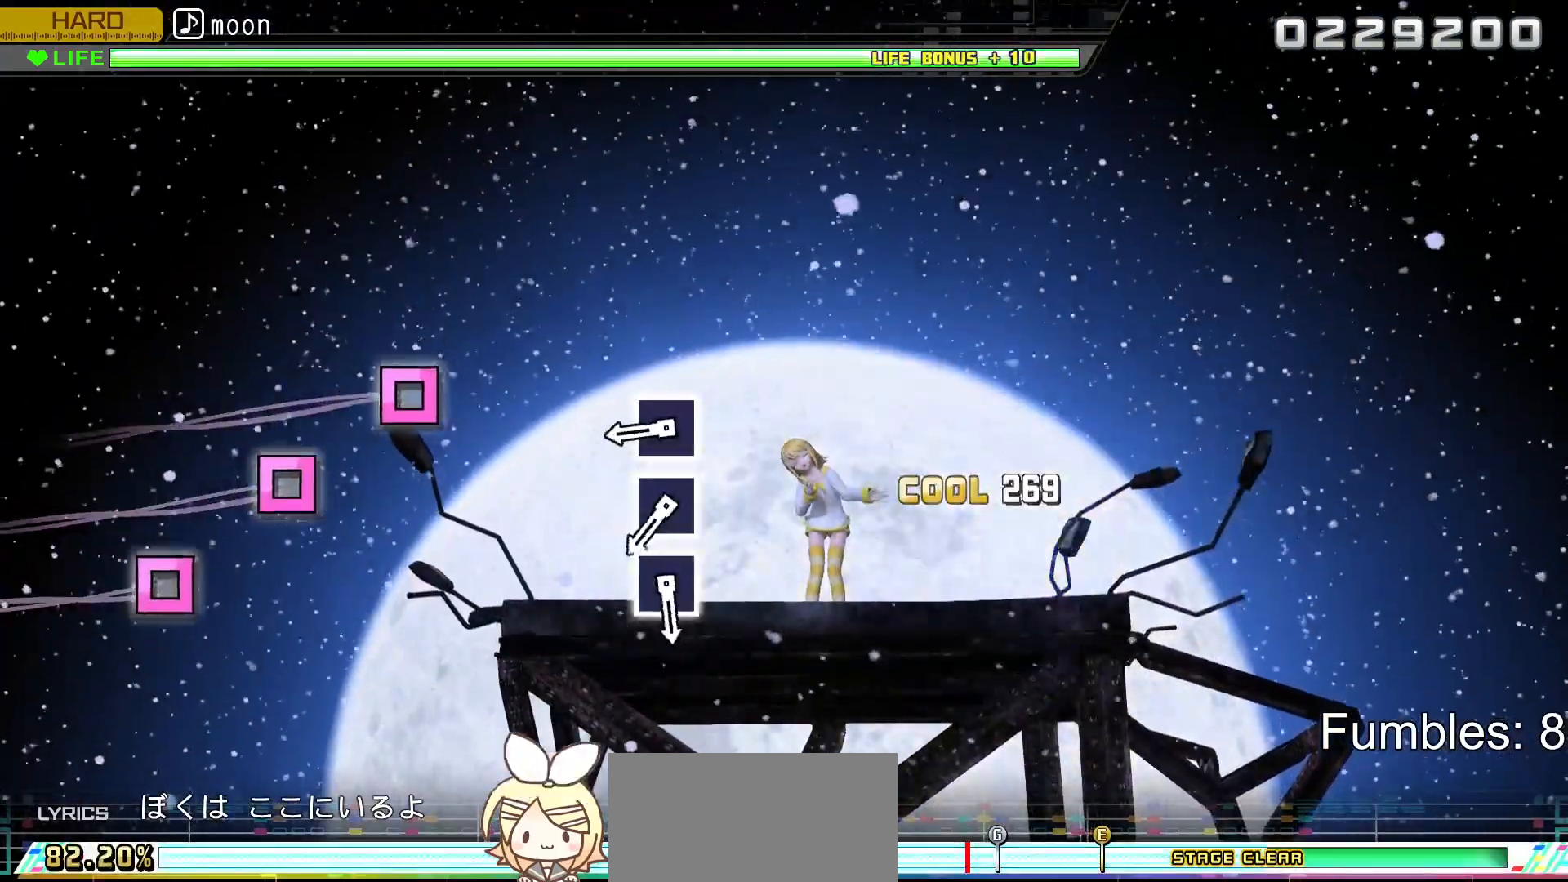
{"buttons": ["SQUARE", "L2"], "left_stick": "center", "right_stick": "center", "events": [[417, "SQUARE", "down"]]}
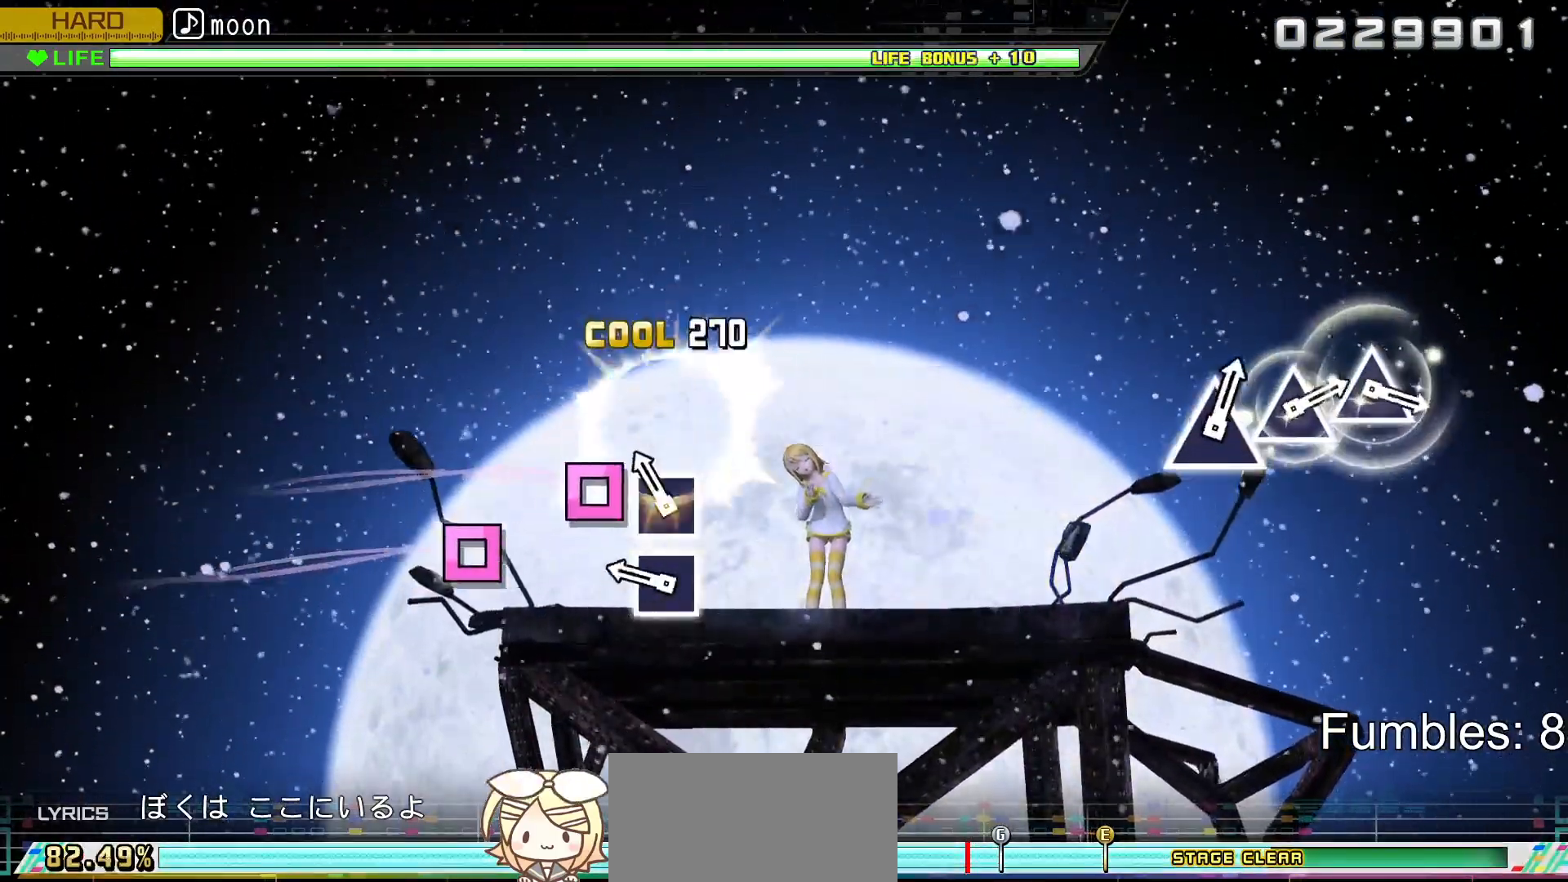
{"buttons": ["L2"], "left_stick": "center", "right_stick": "center", "events": [[33, "SQUARE", "up"], [133, "SQUARE", "down"], [233, "SQUARE", "up"], [333, "SQUARE", "down"], [433, "SQUARE", "up"]]}
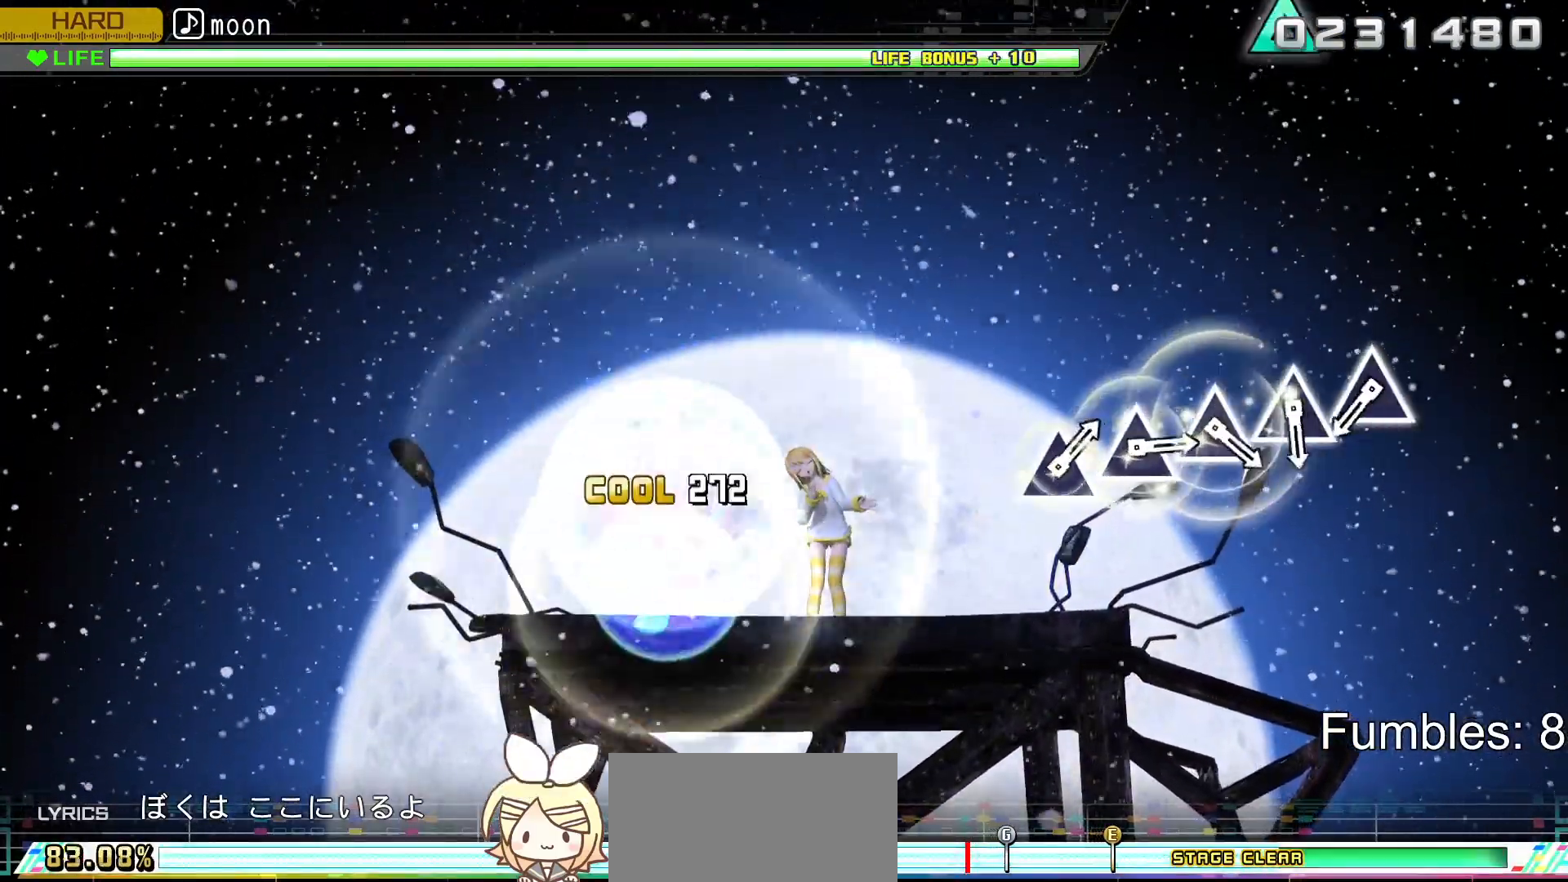
{"buttons": ["L2"], "left_stick": "center", "right_stick": "center", "events": [[33, "SQUARE", "down"], [183, "SQUARE", "up"]]}
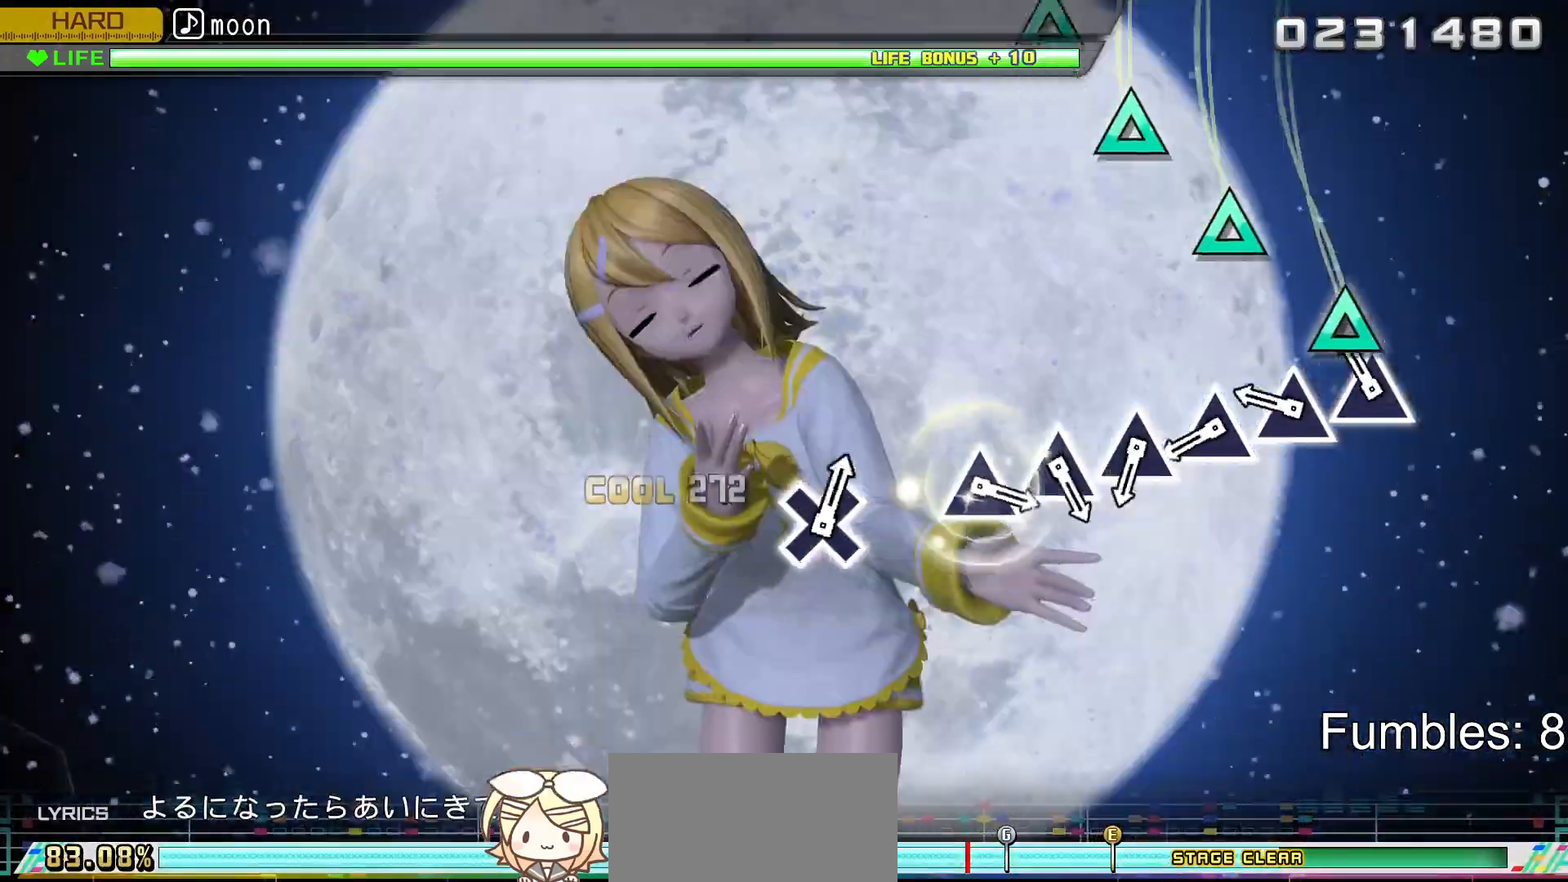
{"buttons": ["L2"], "left_stick": "center", "right_stick": "center", "events": [[133, "TRIANGLE", "down"], [217, "TRIANGLE", "up"], [333, "TRIANGLE", "down"], [433, "TRIANGLE", "up"]]}
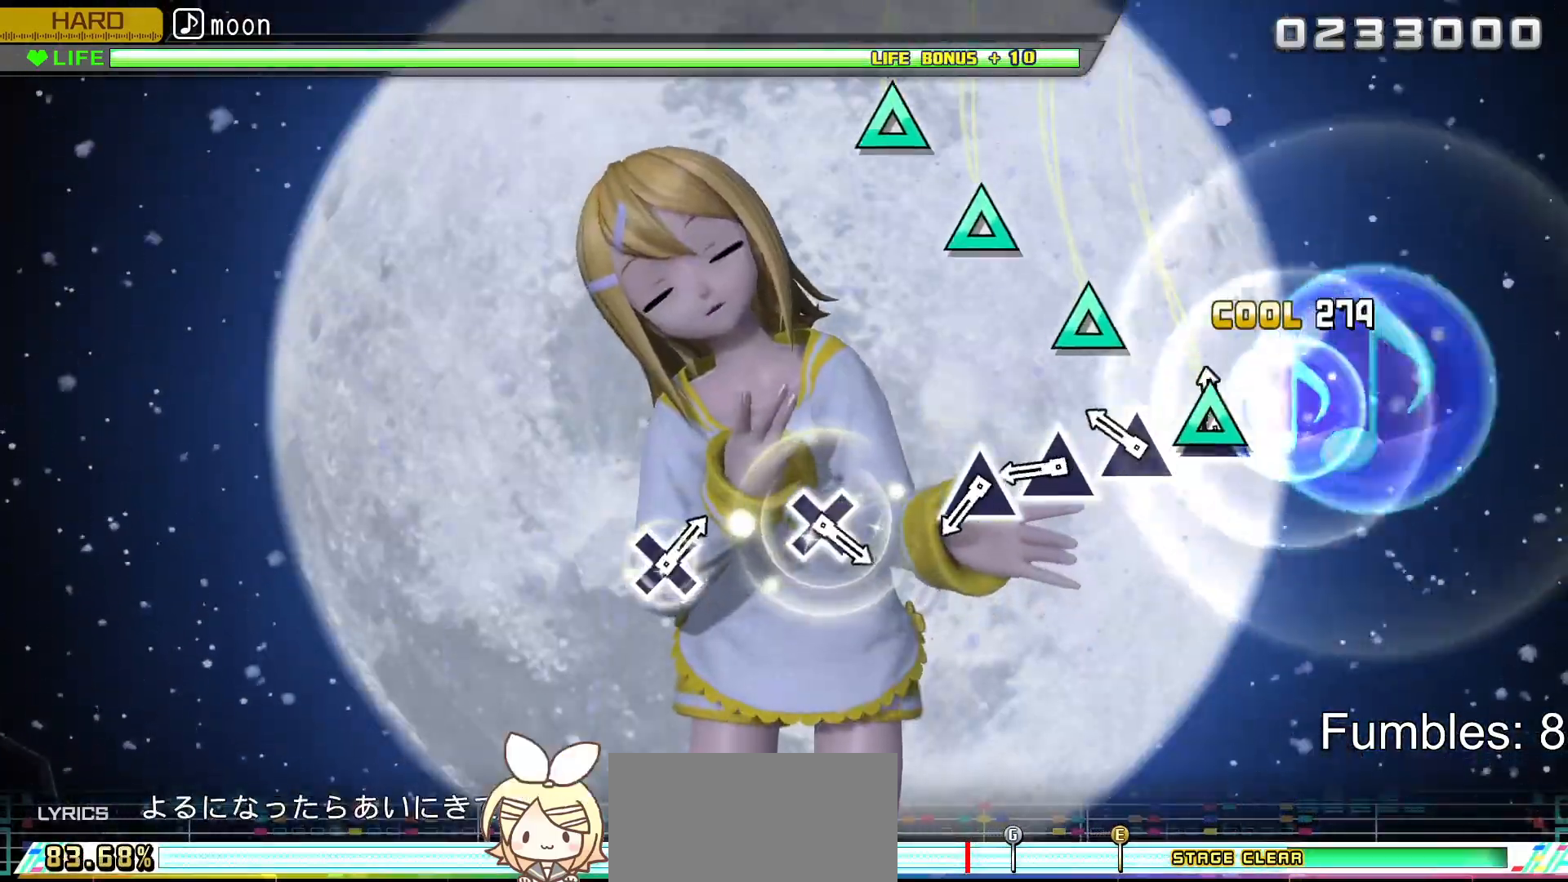
{"buttons": ["TRIANGLE", "L2"], "left_stick": "center", "right_stick": "center", "events": [[33, "TRIANGLE", "down"], [133, "TRIANGLE", "up"], [233, "TRIANGLE", "down"], [333, "TRIANGLE", "up"], [433, "TRIANGLE", "down"]]}
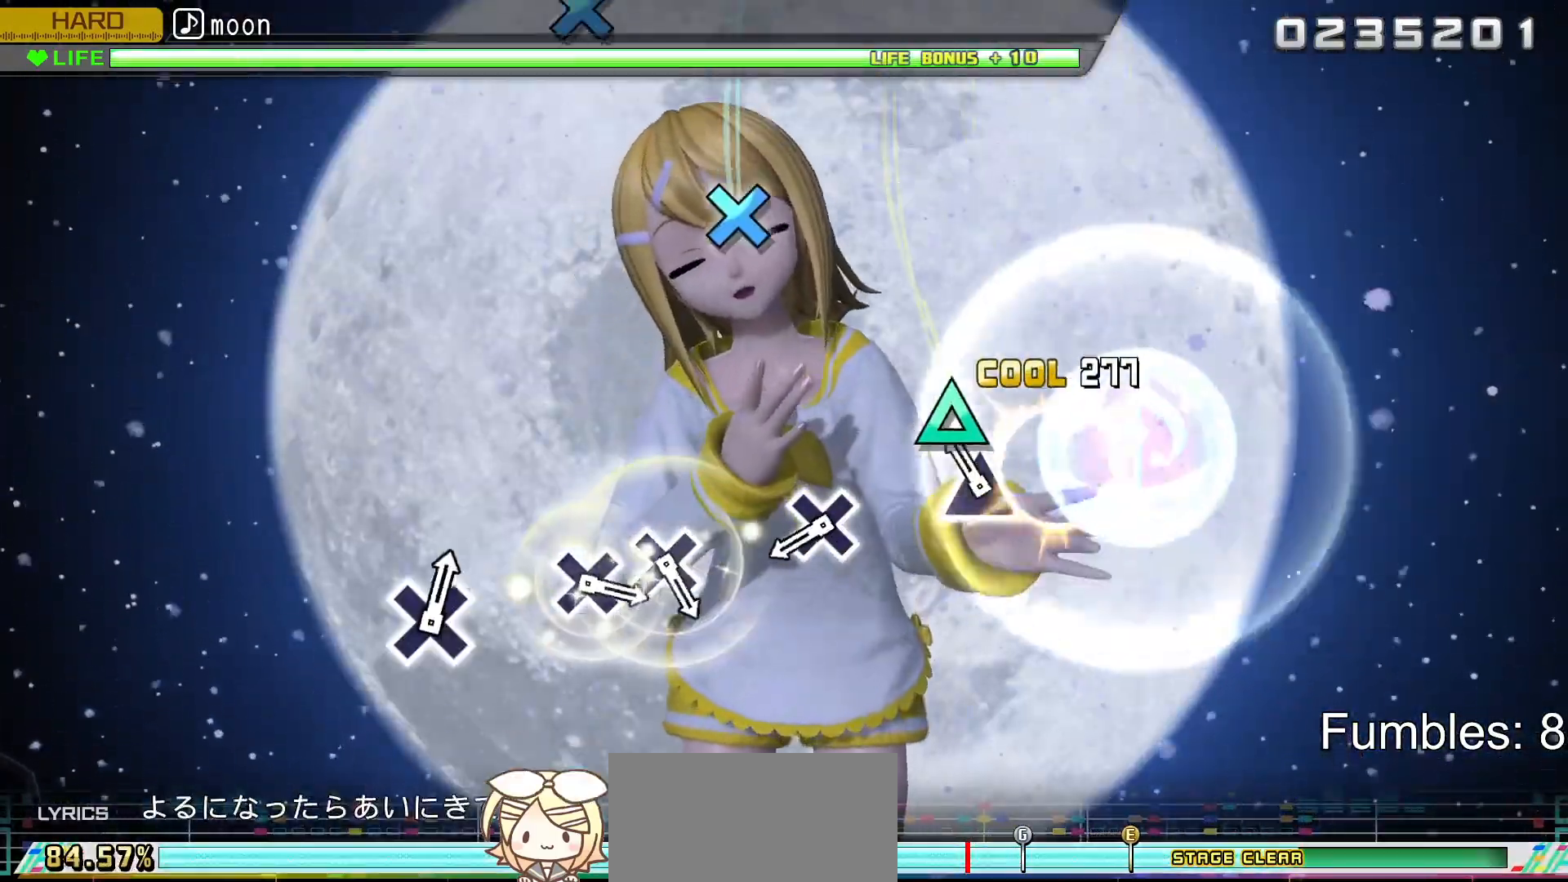
{"buttons": ["L2"], "left_stick": "center", "right_stick": "center", "events": [[33, "TRIANGLE", "up"], [133, "TRIANGLE", "down"], [250, "TRIANGLE", "up"]]}
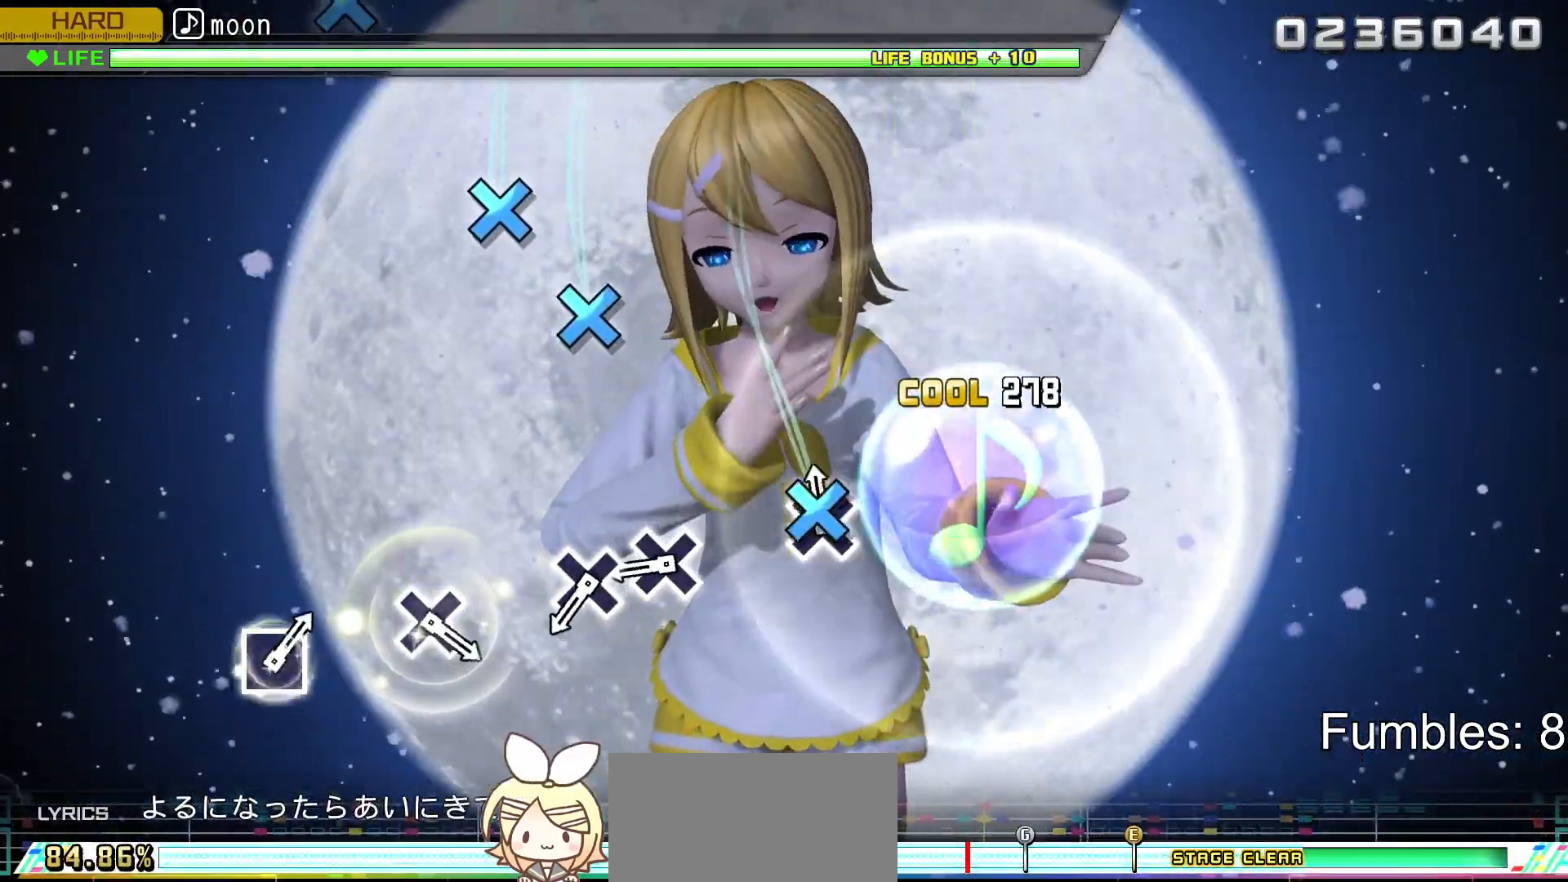
{"buttons": ["CROSS", "L2"], "left_stick": "center", "right_stick": "center", "events": [[33, "CROSS", "down"], [200, "CROSS", "up"], [417, "CROSS", "down"]]}
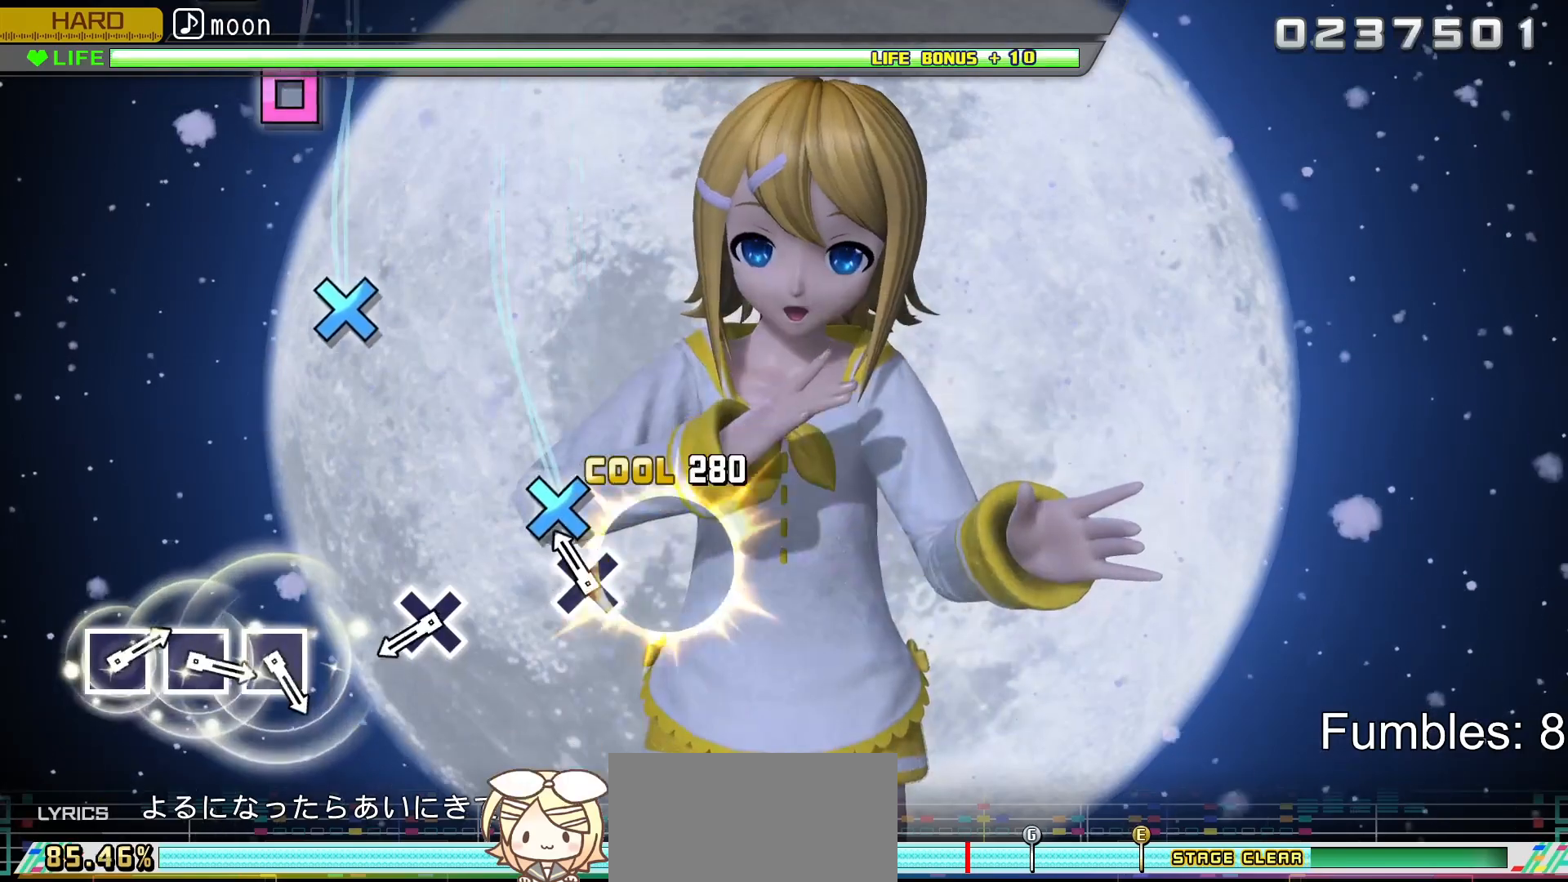
{"buttons": ["L2"], "left_stick": "center", "right_stick": "center", "events": [[33, "CROSS", "up"], [117, "CROSS", "down"], [283, "CROSS", "up"]]}